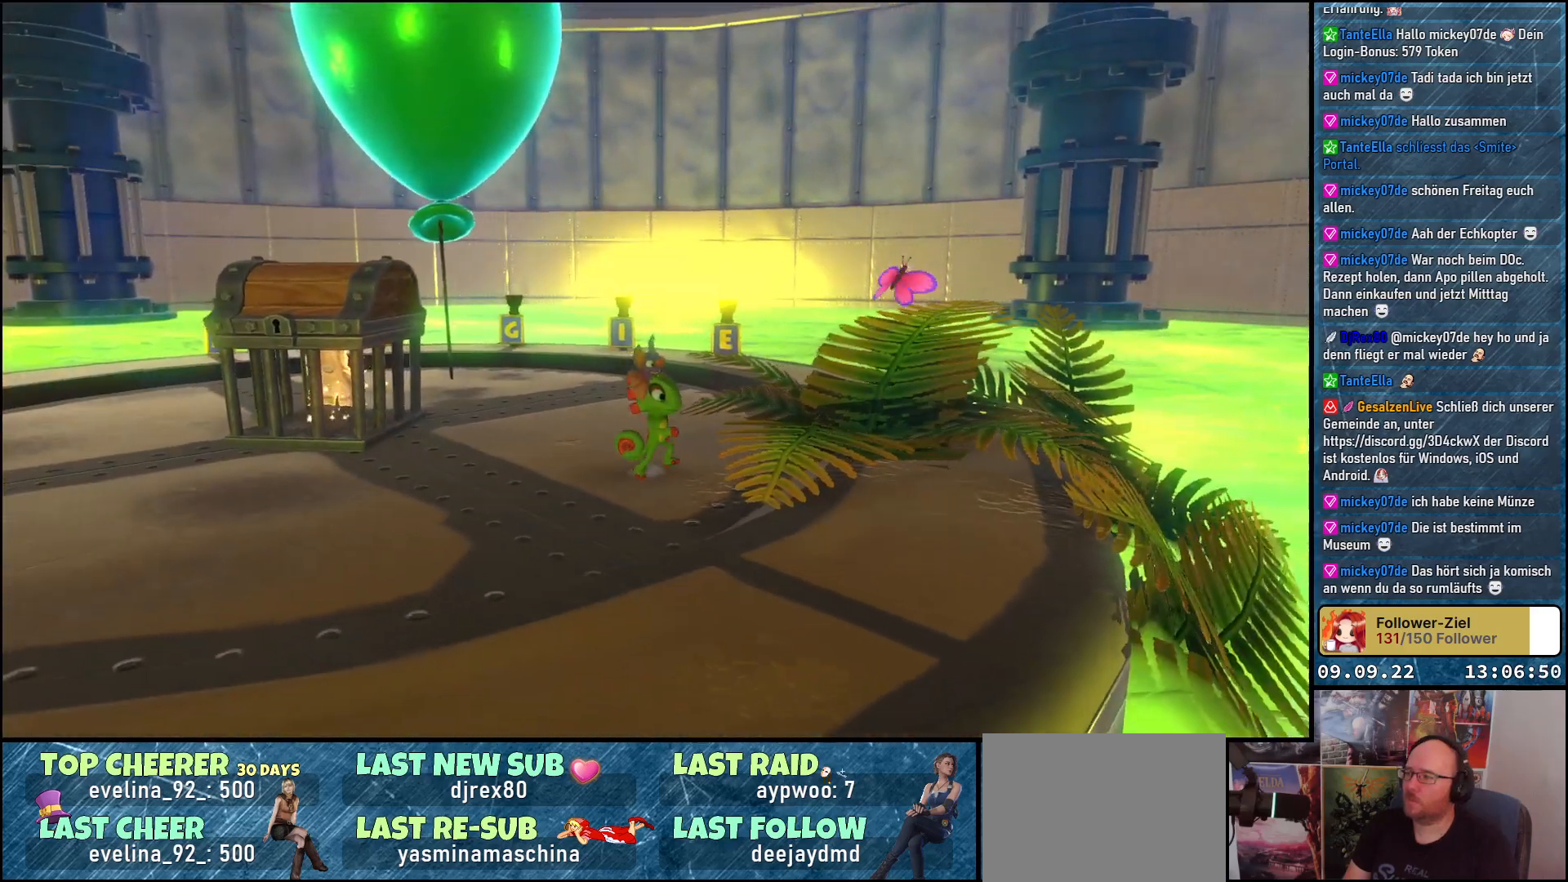
Gameplay with a controller (Xbox layout); each line is a JSON object with the inputs held at the frame after it. "events" lists button and stick changes between this image and that frame as [ms after this image, input, new state], when the widget could be followed in between.
{"buttons": [], "left_stick": "down-left", "right_stick": "center", "events": [[50, "B", "down"], [117, "B", "up"], [133, "left_stick", "down"], [250, "left_stick", "down-left"]]}
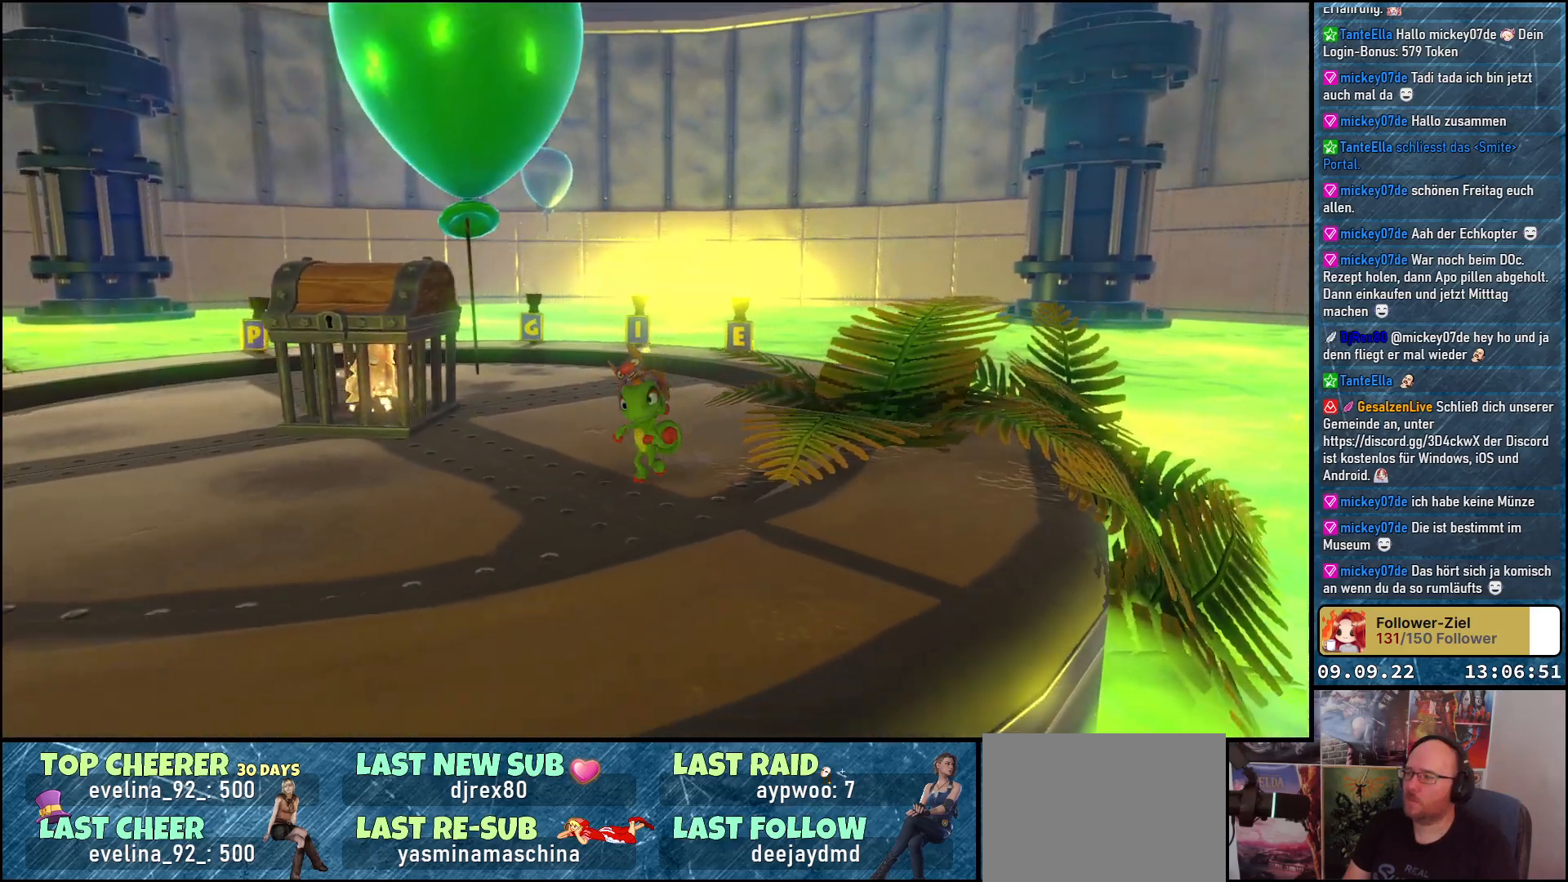
{"buttons": [], "left_stick": "left", "right_stick": "center", "events": [[150, "right_stick", "left"], [467, "right_stick", "center"], [483, "left_stick", "left"]]}
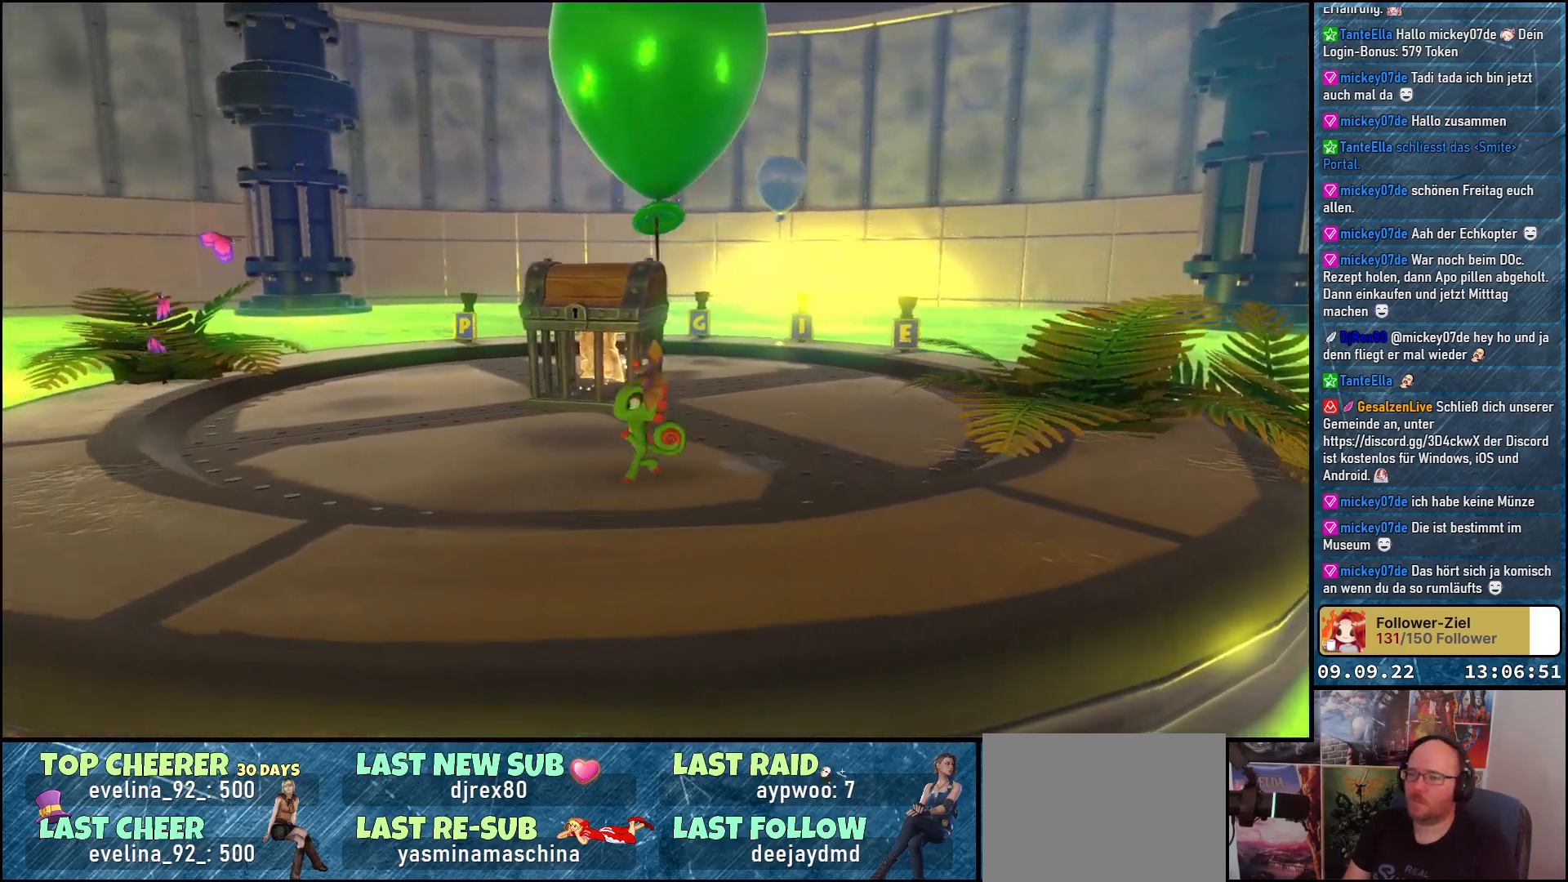
{"buttons": [], "left_stick": "up-left", "right_stick": "center", "events": [[183, "right_stick", "left"], [267, "left_stick", "up-left"], [450, "right_stick", "center"]]}
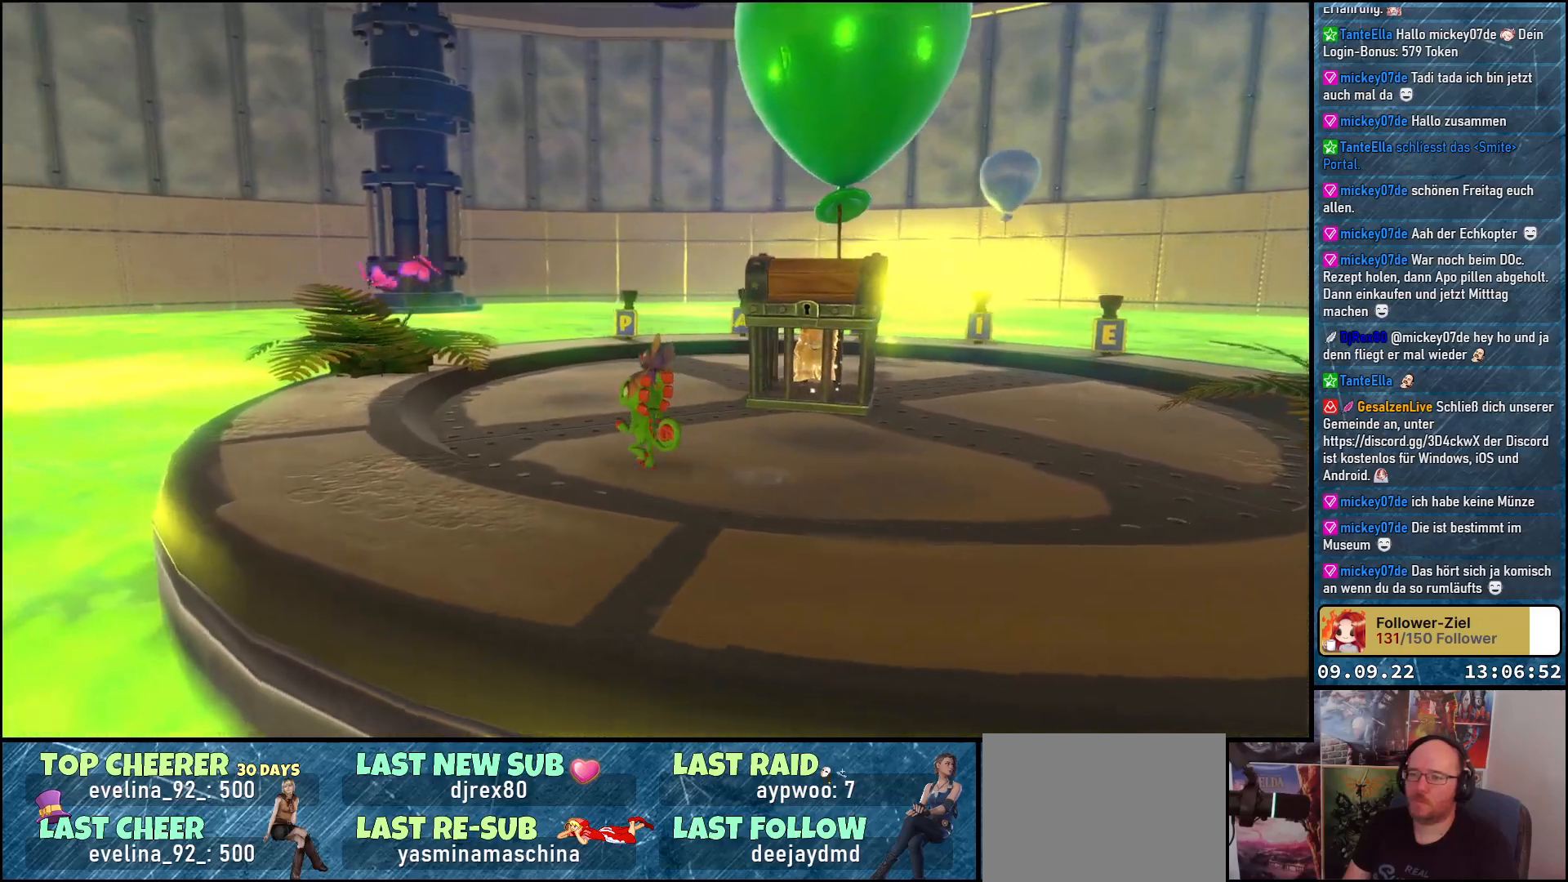
{"buttons": [], "left_stick": "up", "right_stick": "right", "events": [[217, "right_stick", "right"], [350, "left_stick", "up"]]}
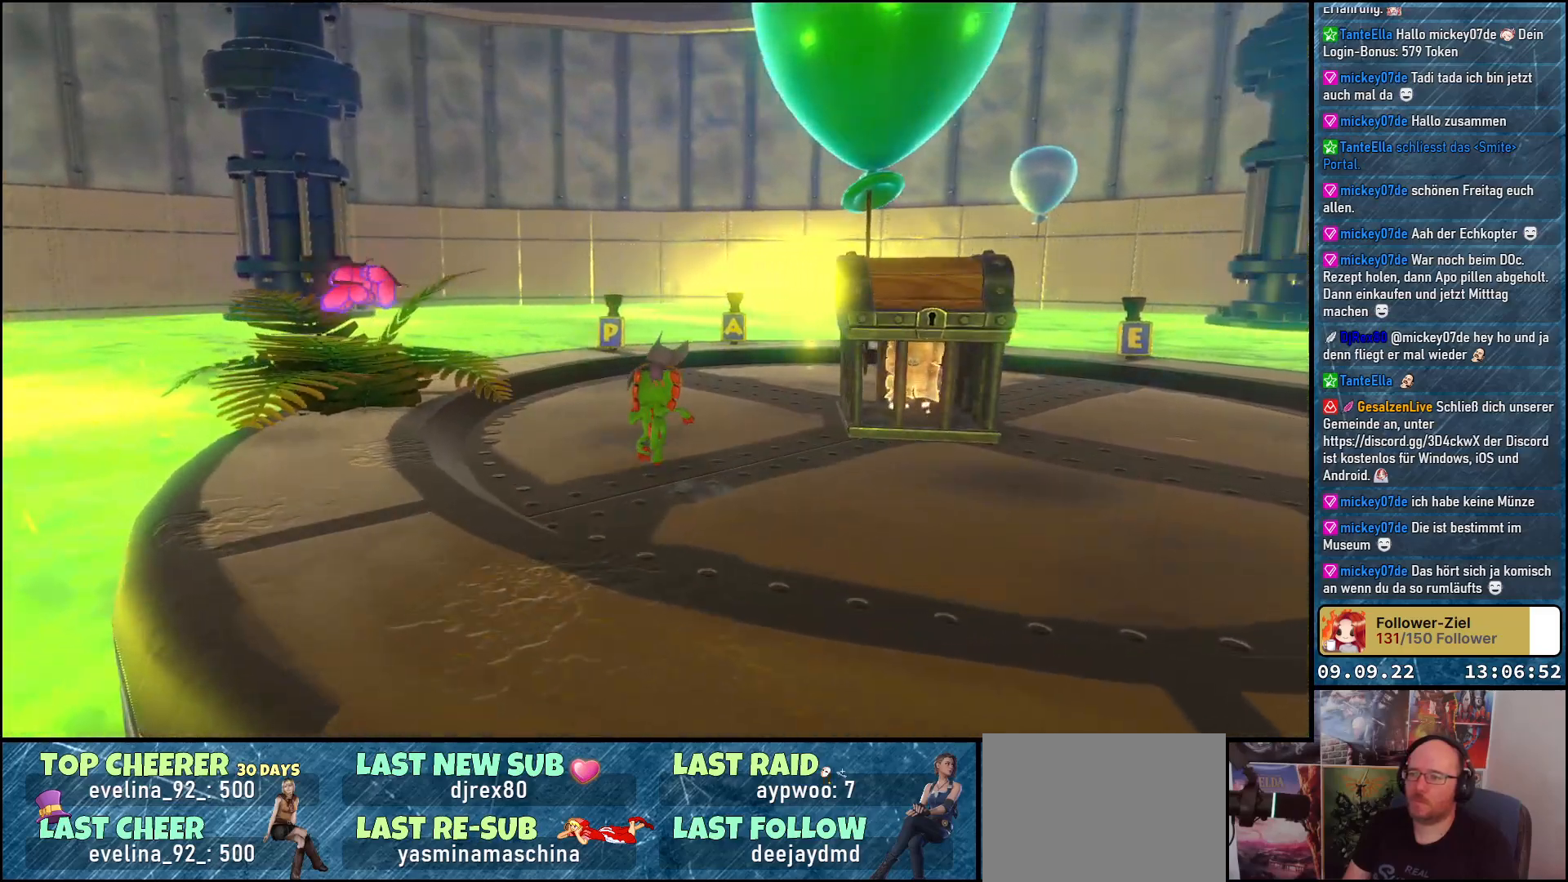
{"buttons": [], "left_stick": "up", "right_stick": "right", "events": []}
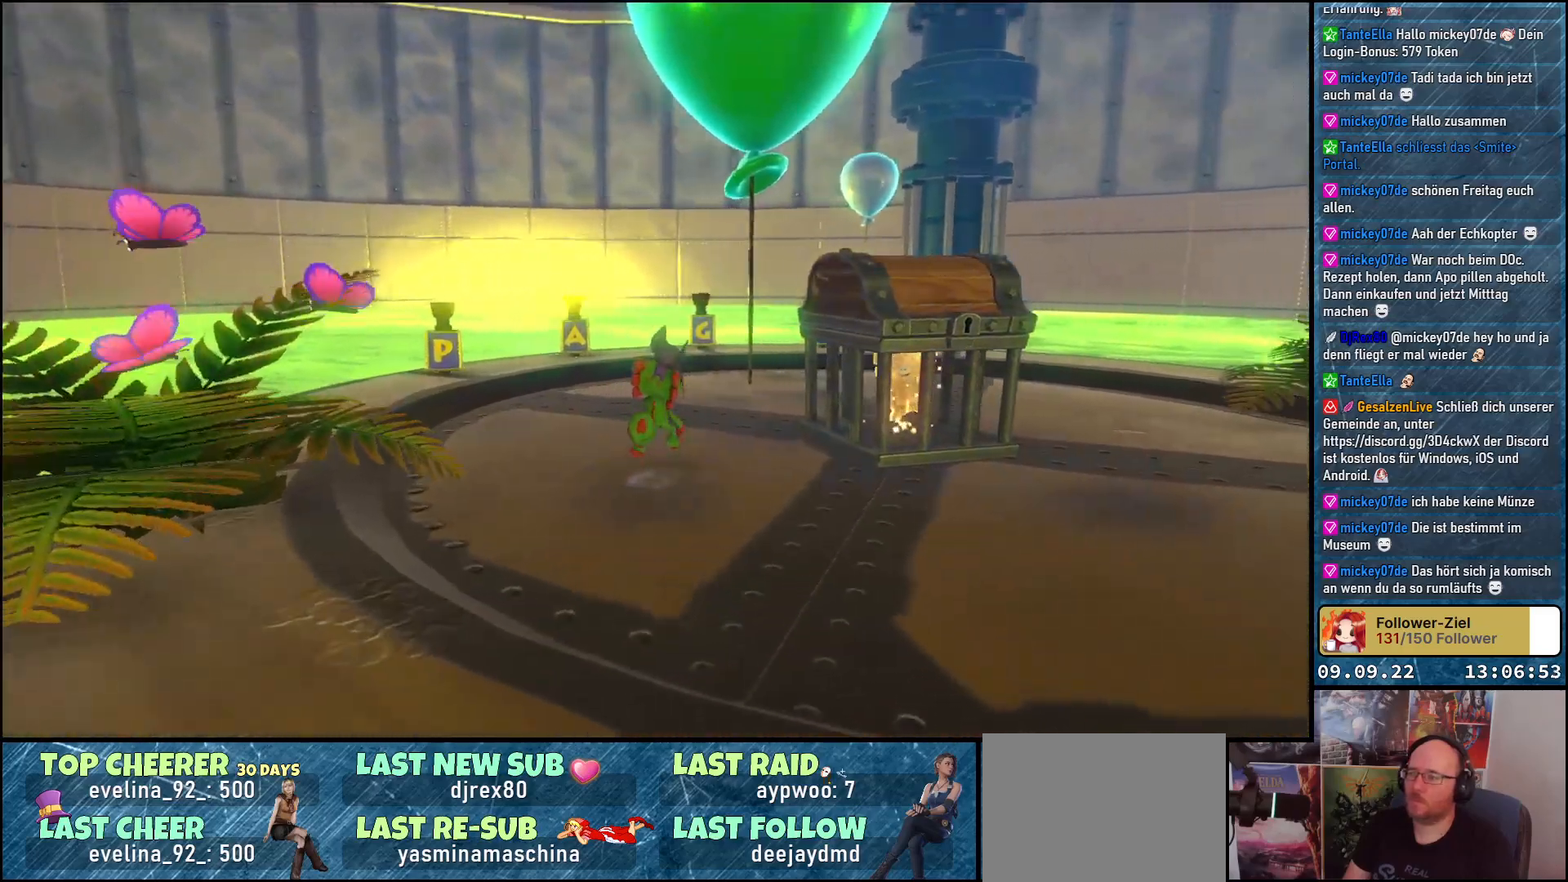
{"buttons": [], "left_stick": "up", "right_stick": "right", "events": []}
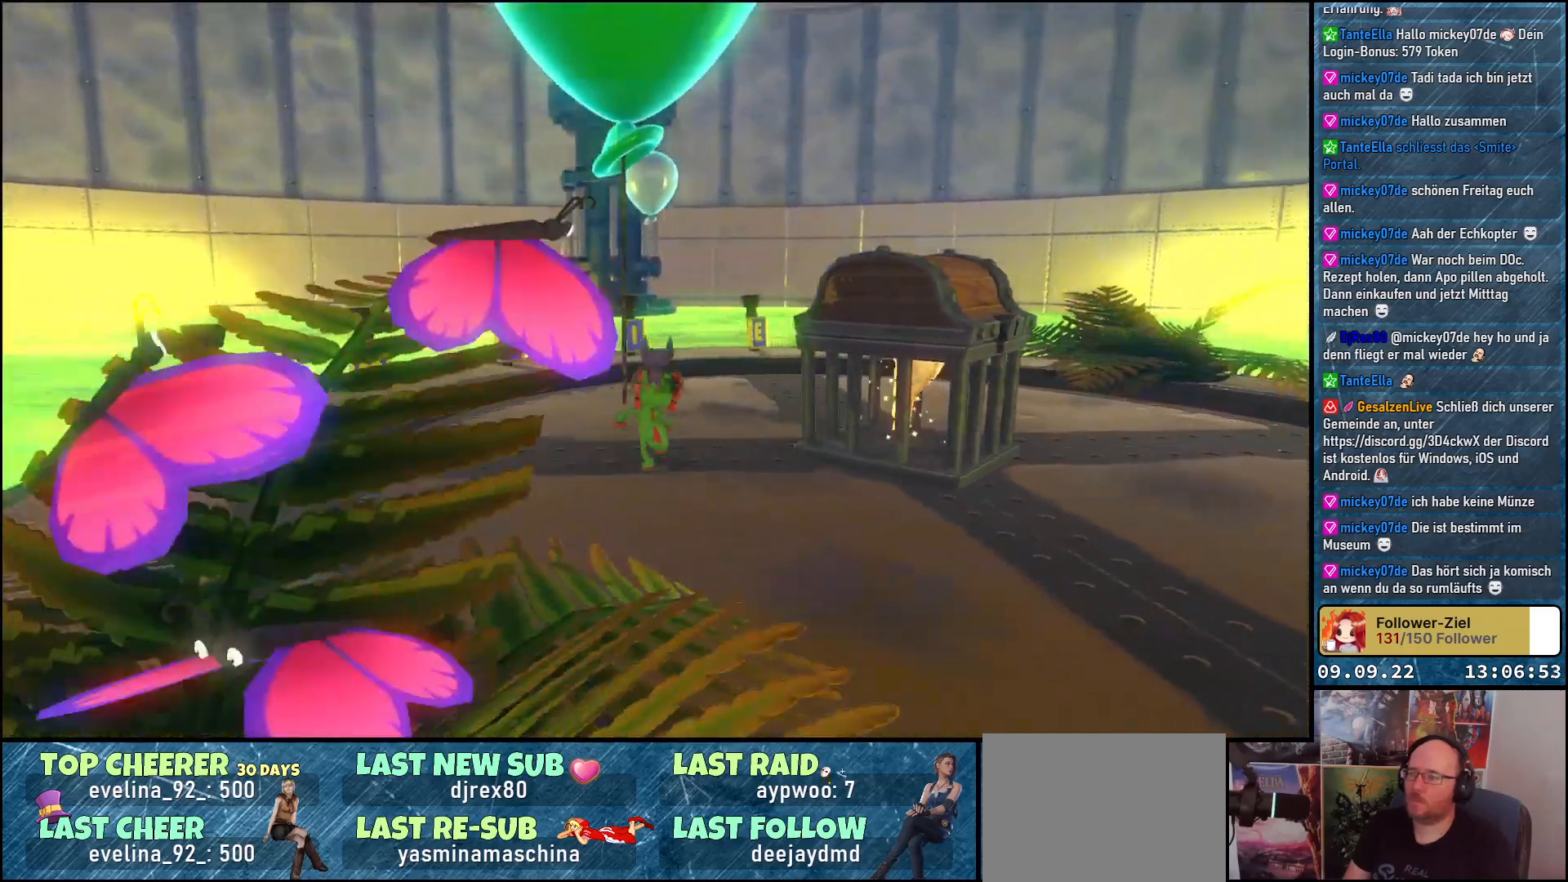
{"buttons": [], "left_stick": "up", "right_stick": "right", "events": []}
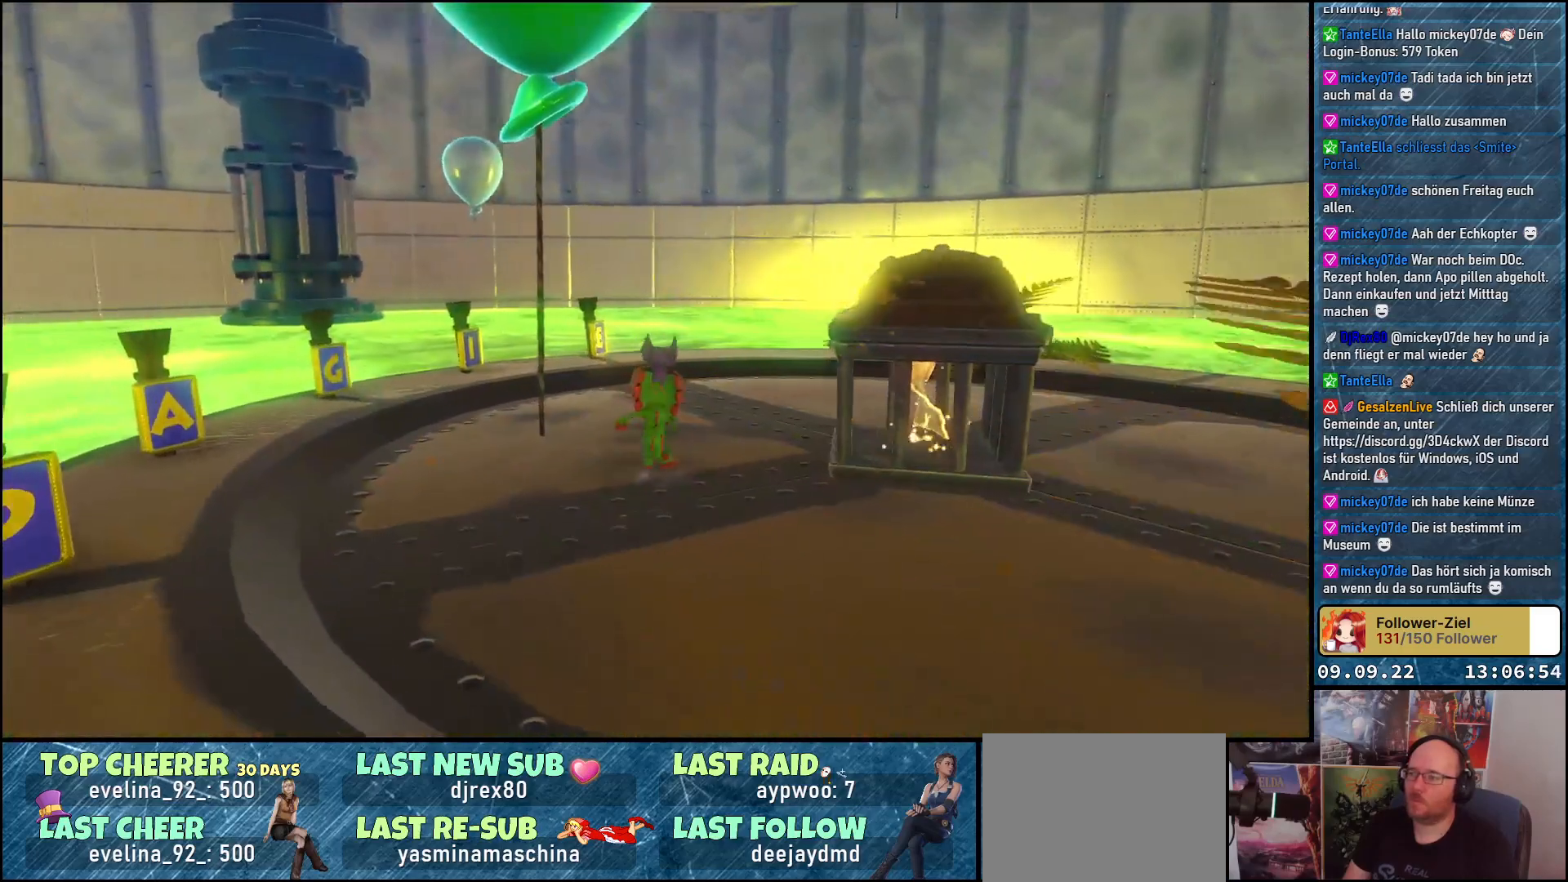
{"buttons": [], "left_stick": "up", "right_stick": "right", "events": [[67, "right_stick", "center"], [450, "right_stick", "right"]]}
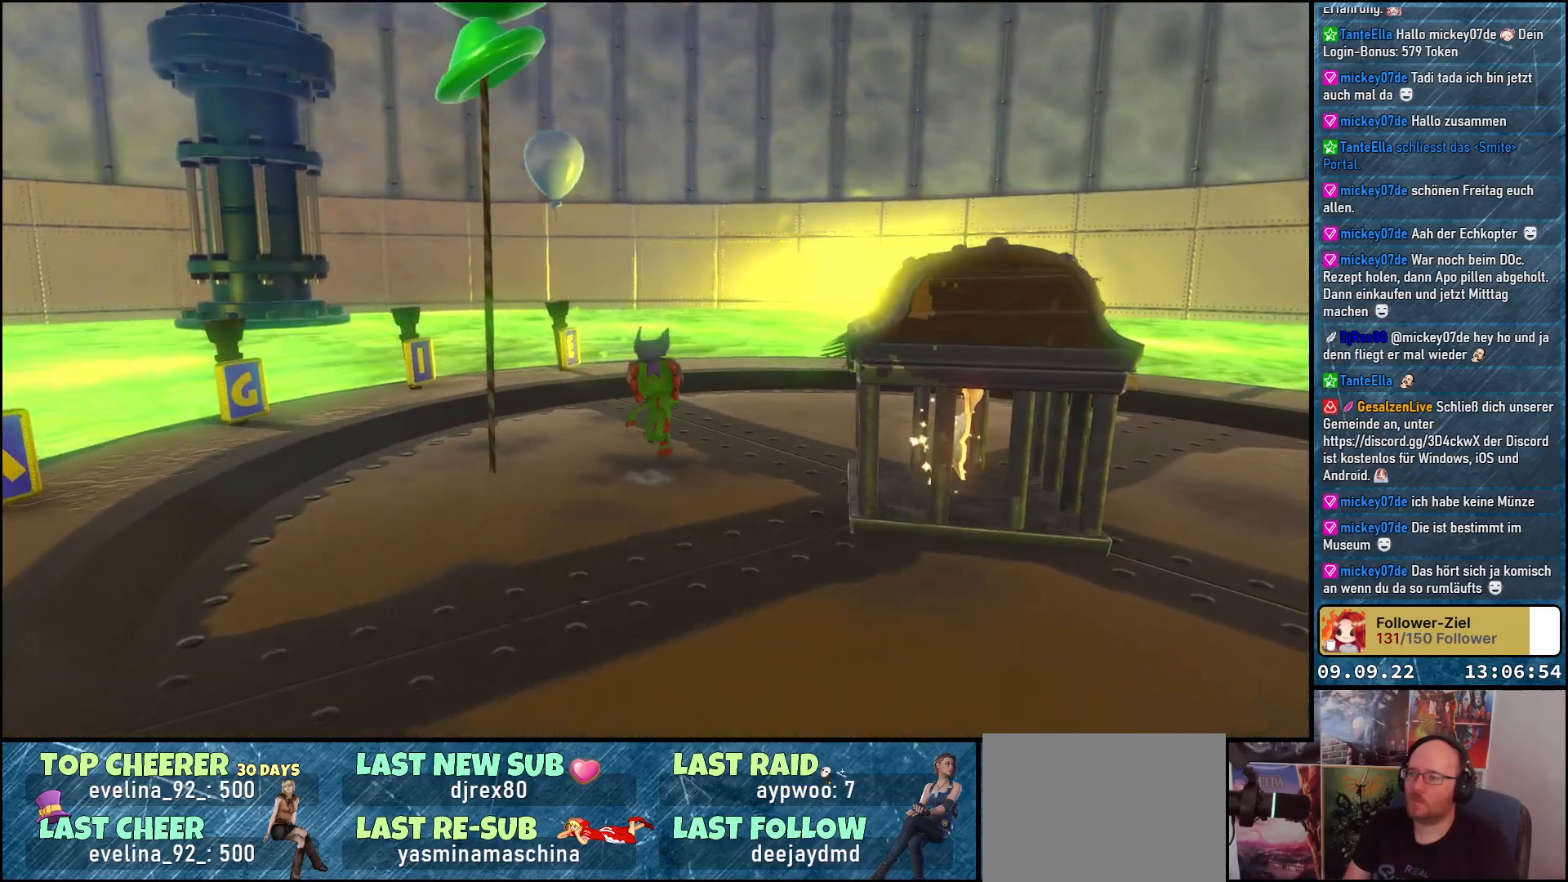
{"buttons": [], "left_stick": "center", "right_stick": "up-right", "events": [[167, "right_stick", "up-right"], [283, "left_stick", "center"]]}
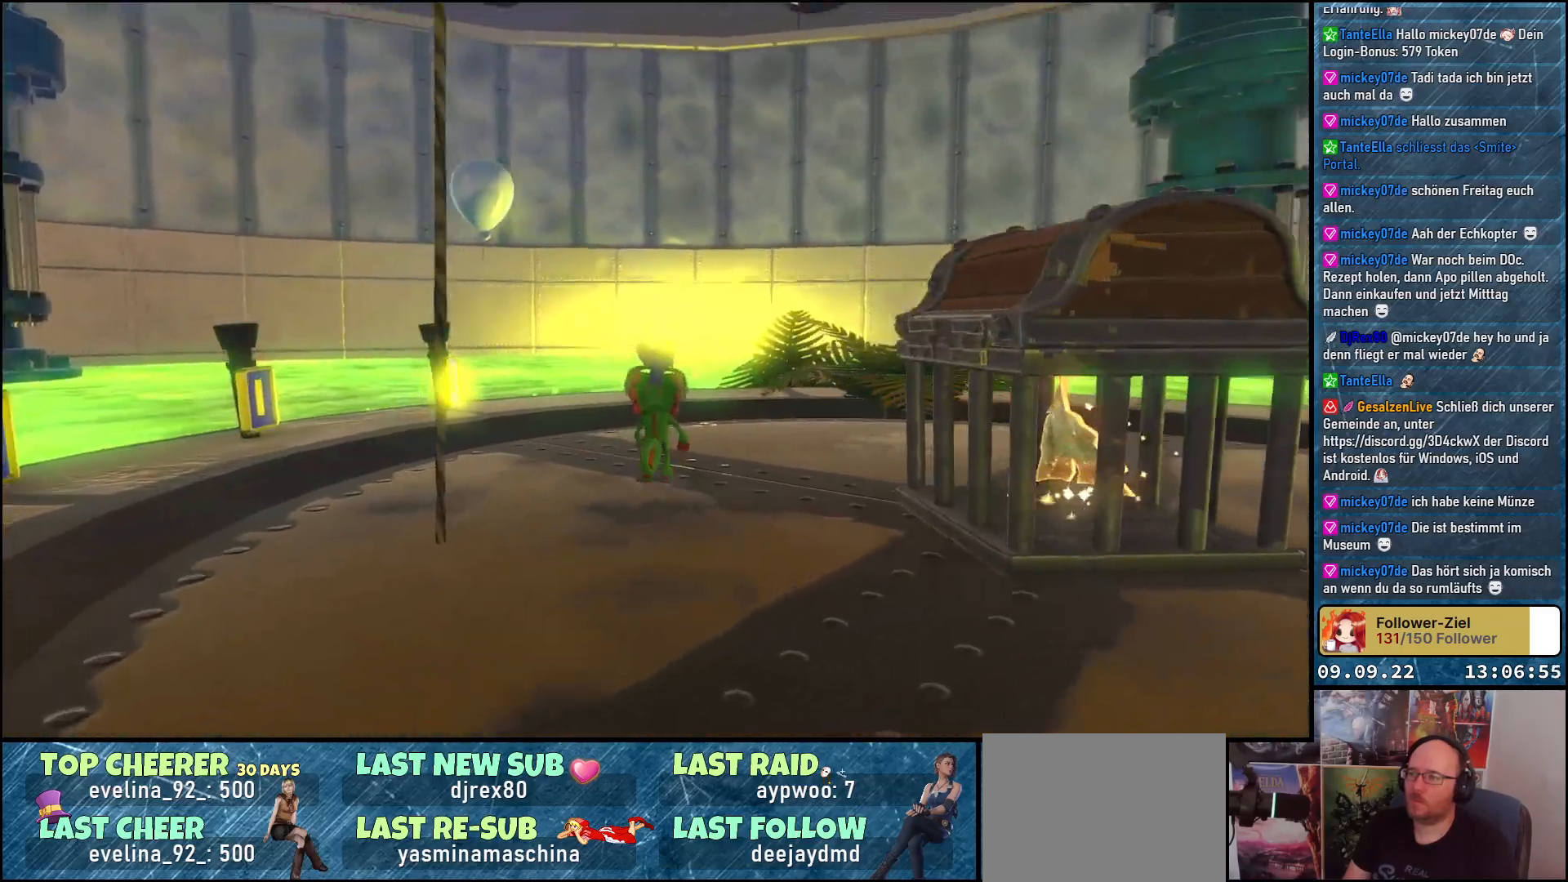
{"buttons": [], "left_stick": "center", "right_stick": "up-right", "events": []}
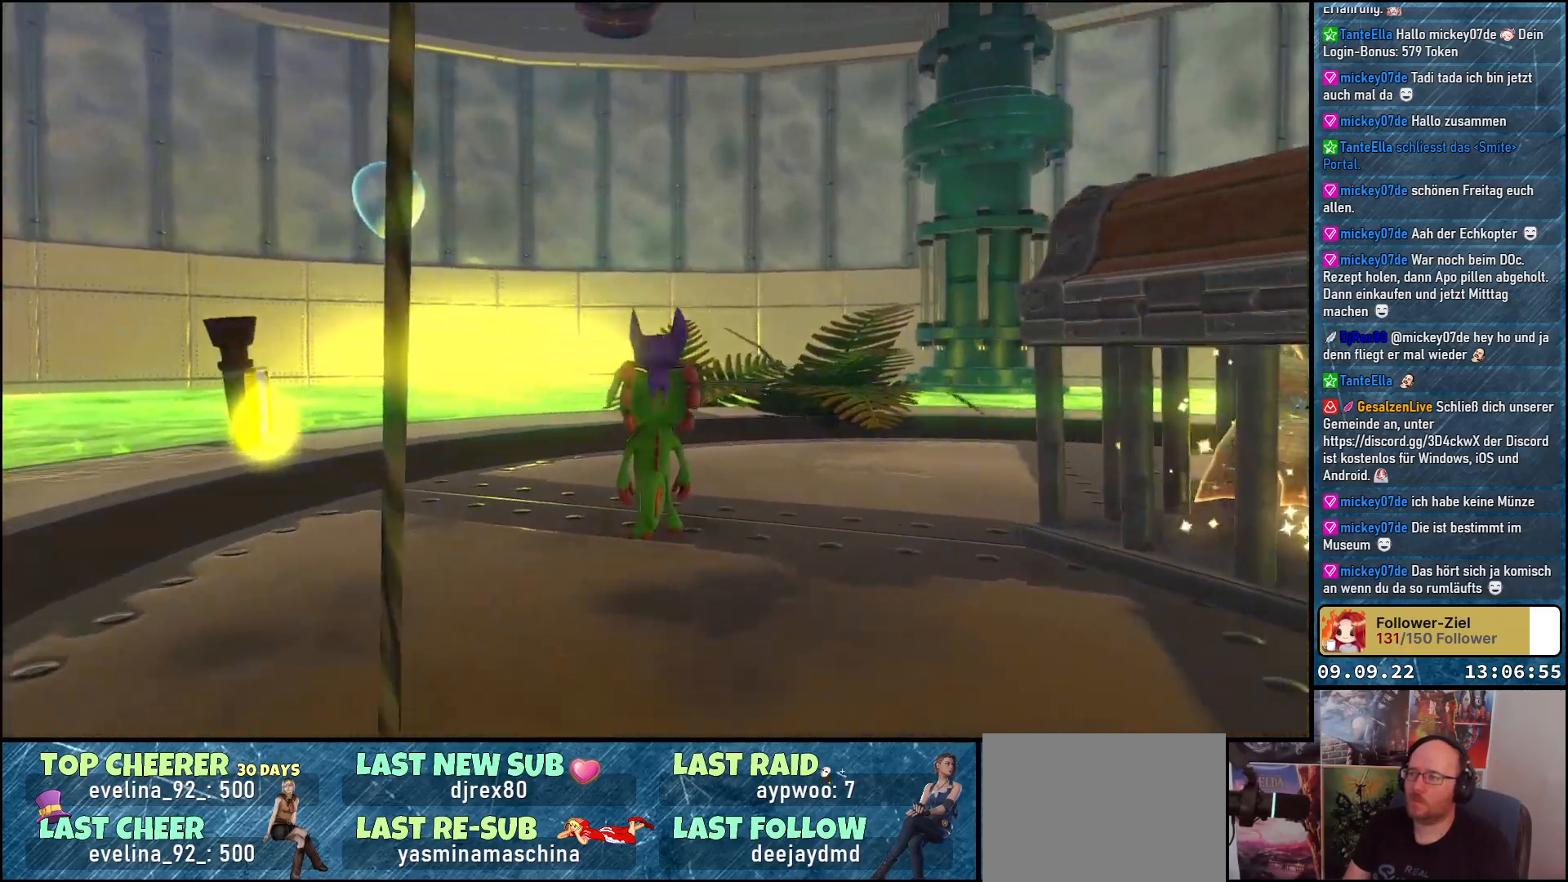
{"buttons": [], "left_stick": "center", "right_stick": "up-right", "events": []}
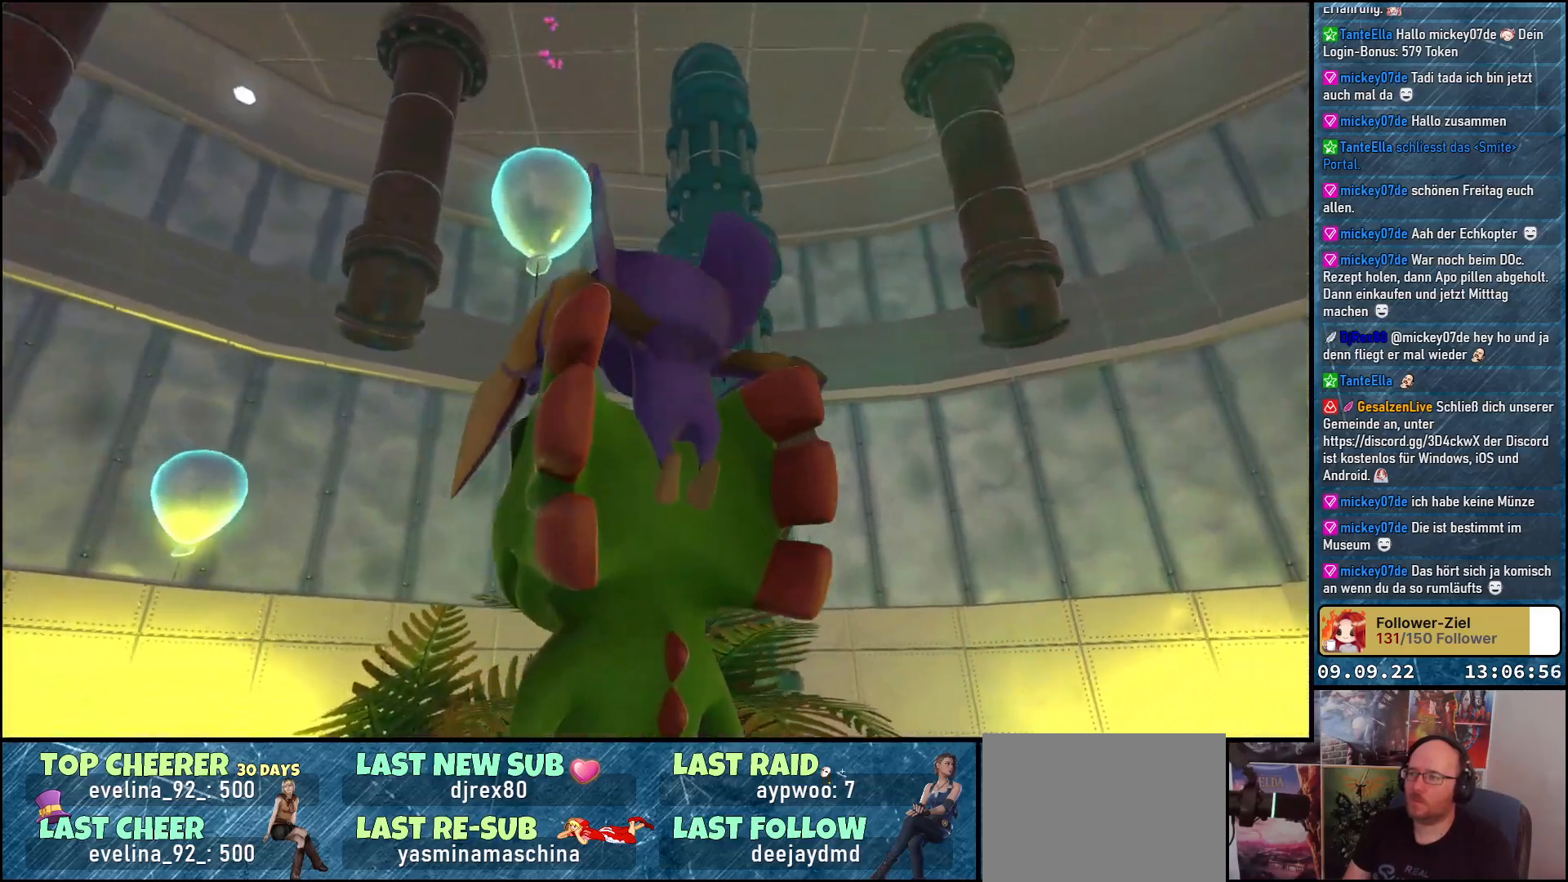
{"buttons": [], "left_stick": "center", "right_stick": "center", "events": [[83, "right_stick", "center"]]}
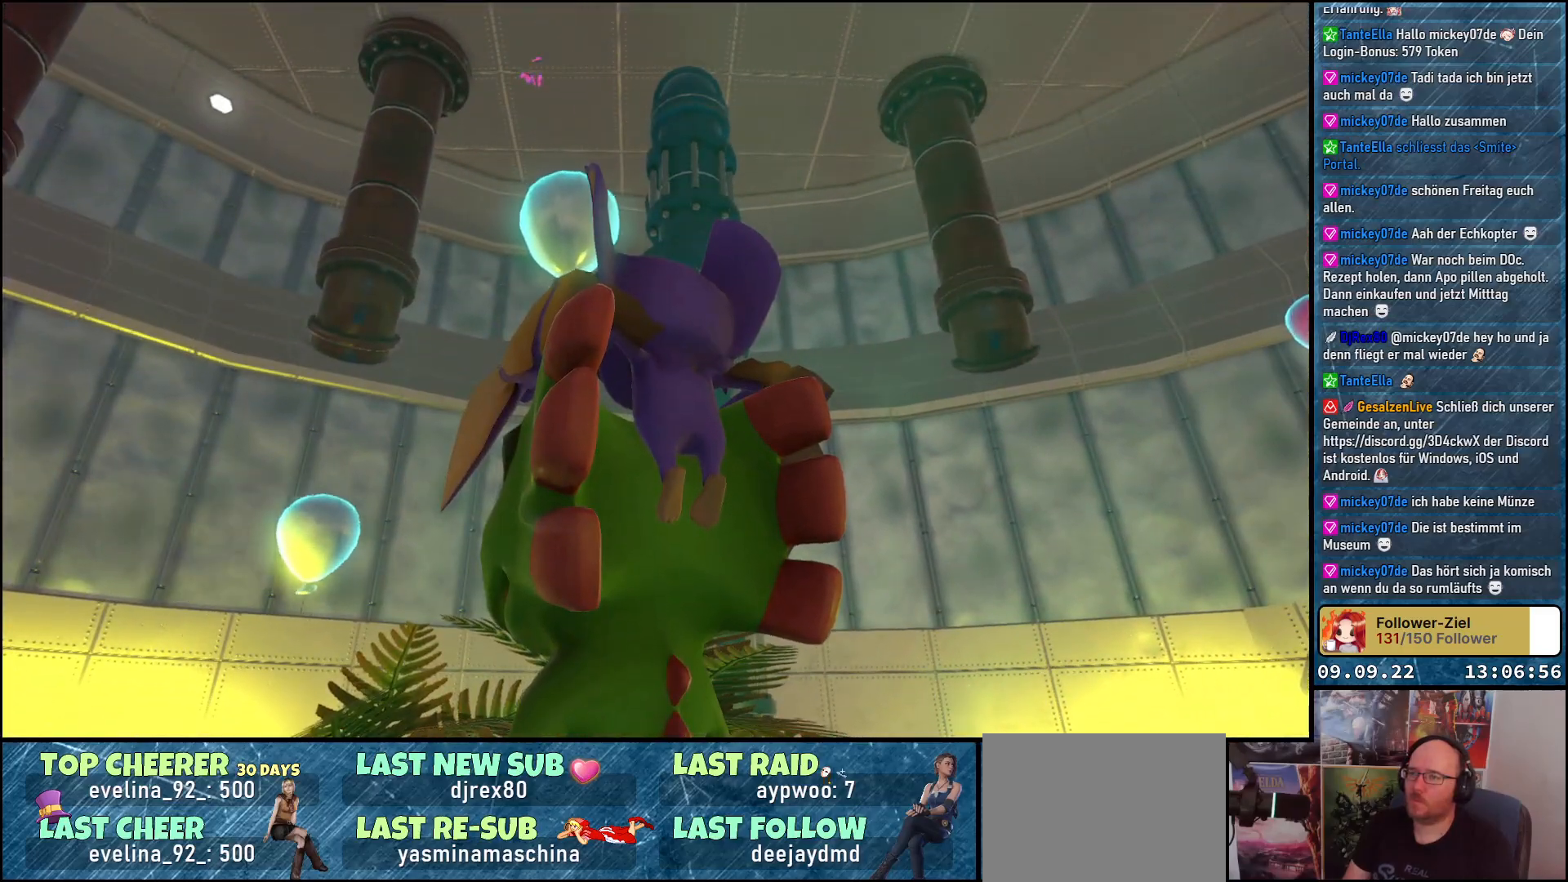
{"buttons": [], "left_stick": "center", "right_stick": "right", "events": [[133, "right_stick", "right"]]}
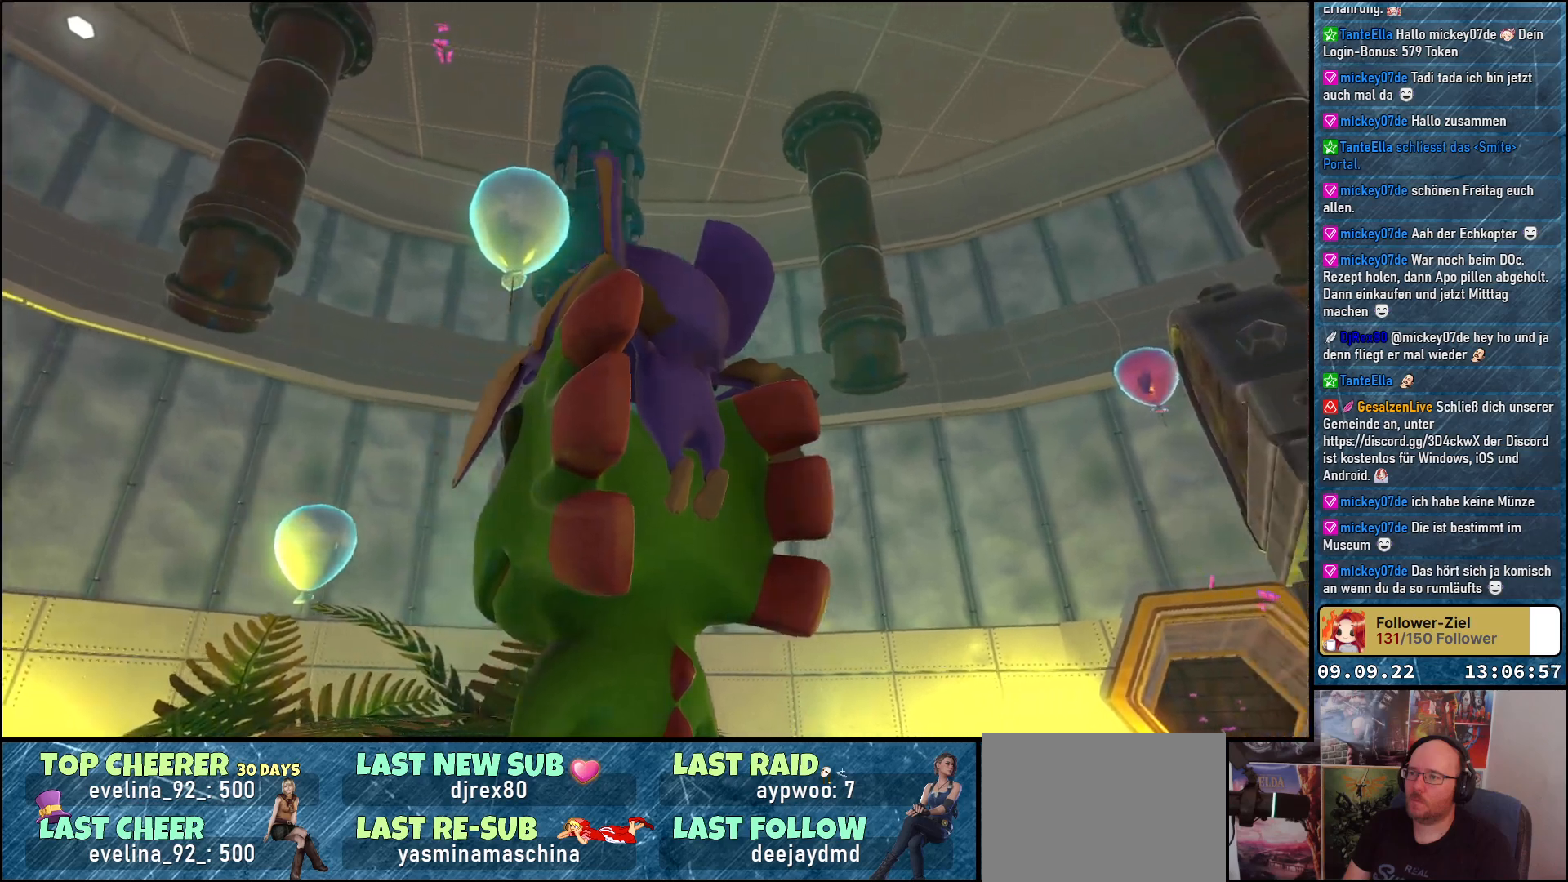
{"buttons": [], "left_stick": "center", "right_stick": "right", "events": []}
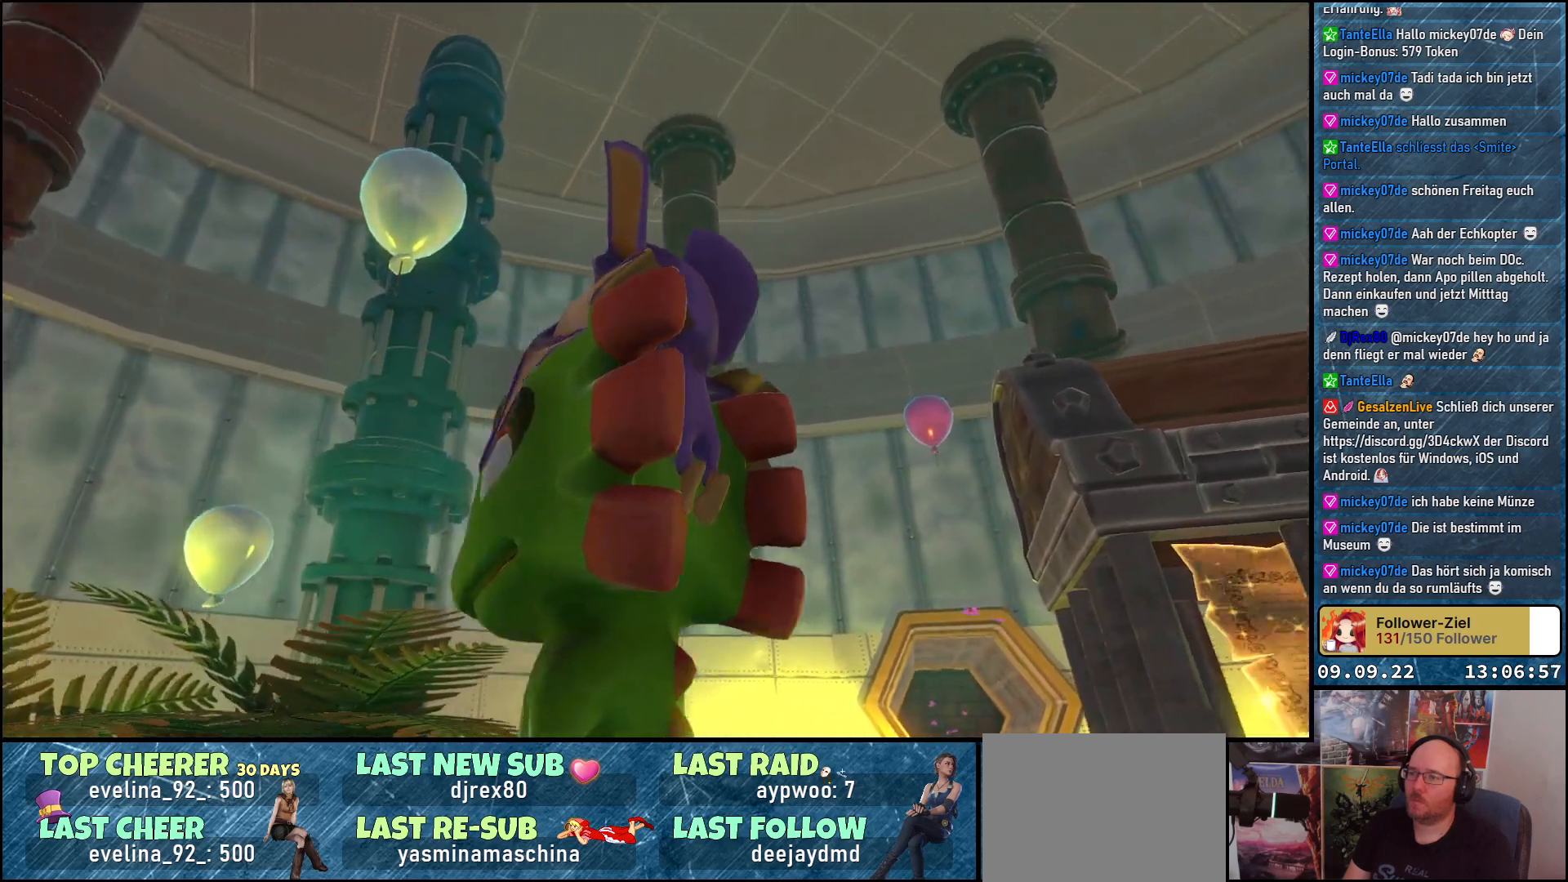
{"buttons": [], "left_stick": "up-left", "right_stick": "right", "events": [[17, "left_stick", "up-left"]]}
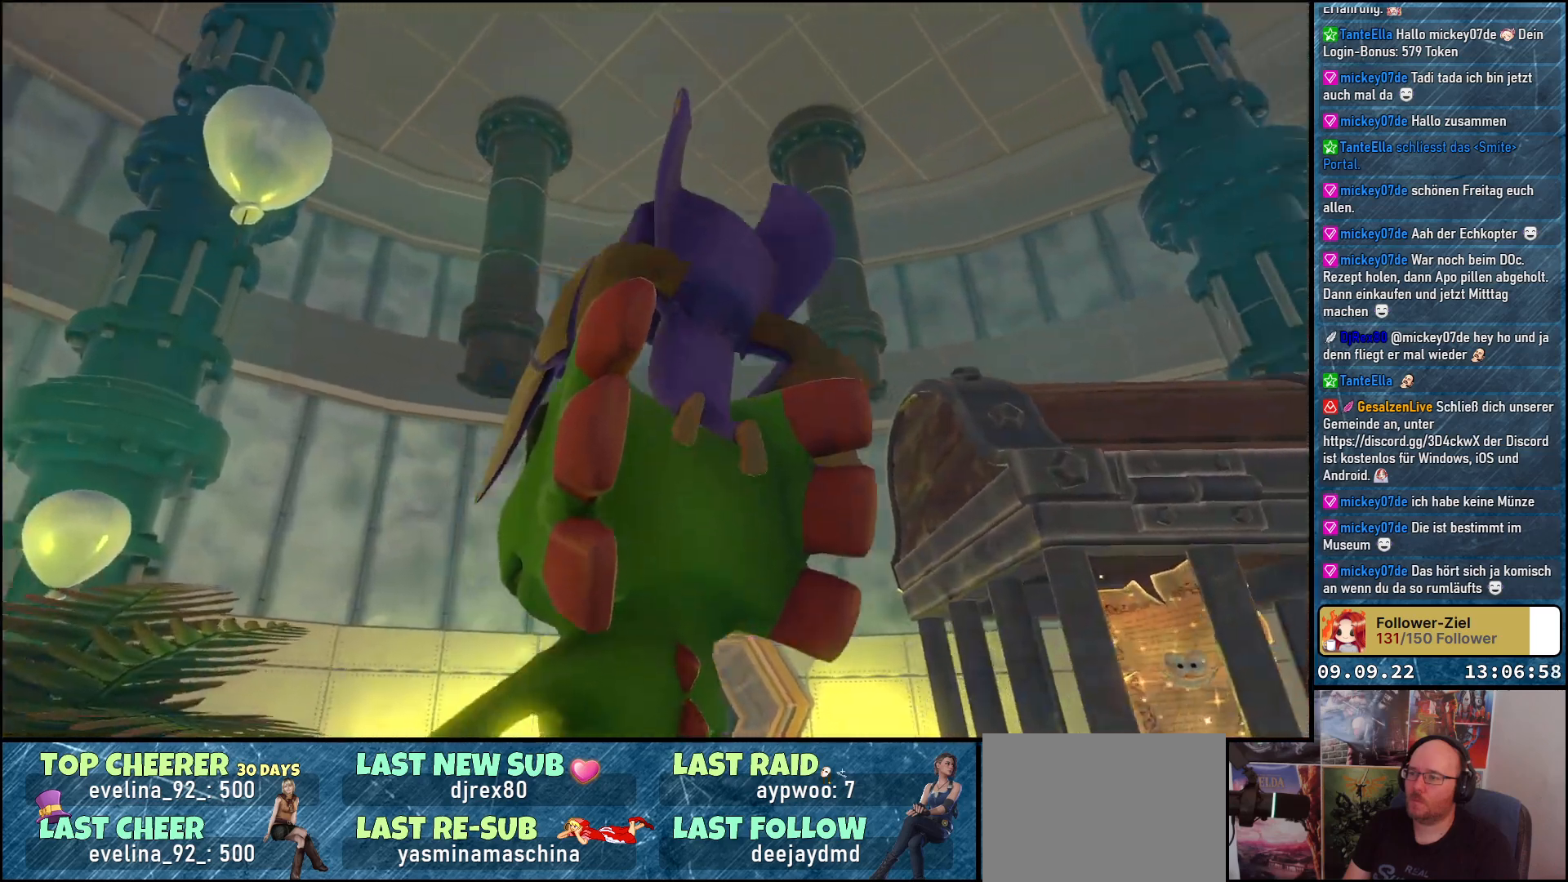
{"buttons": [], "left_stick": "up-left", "right_stick": "down-right", "events": [[333, "right_stick", "down-right"]]}
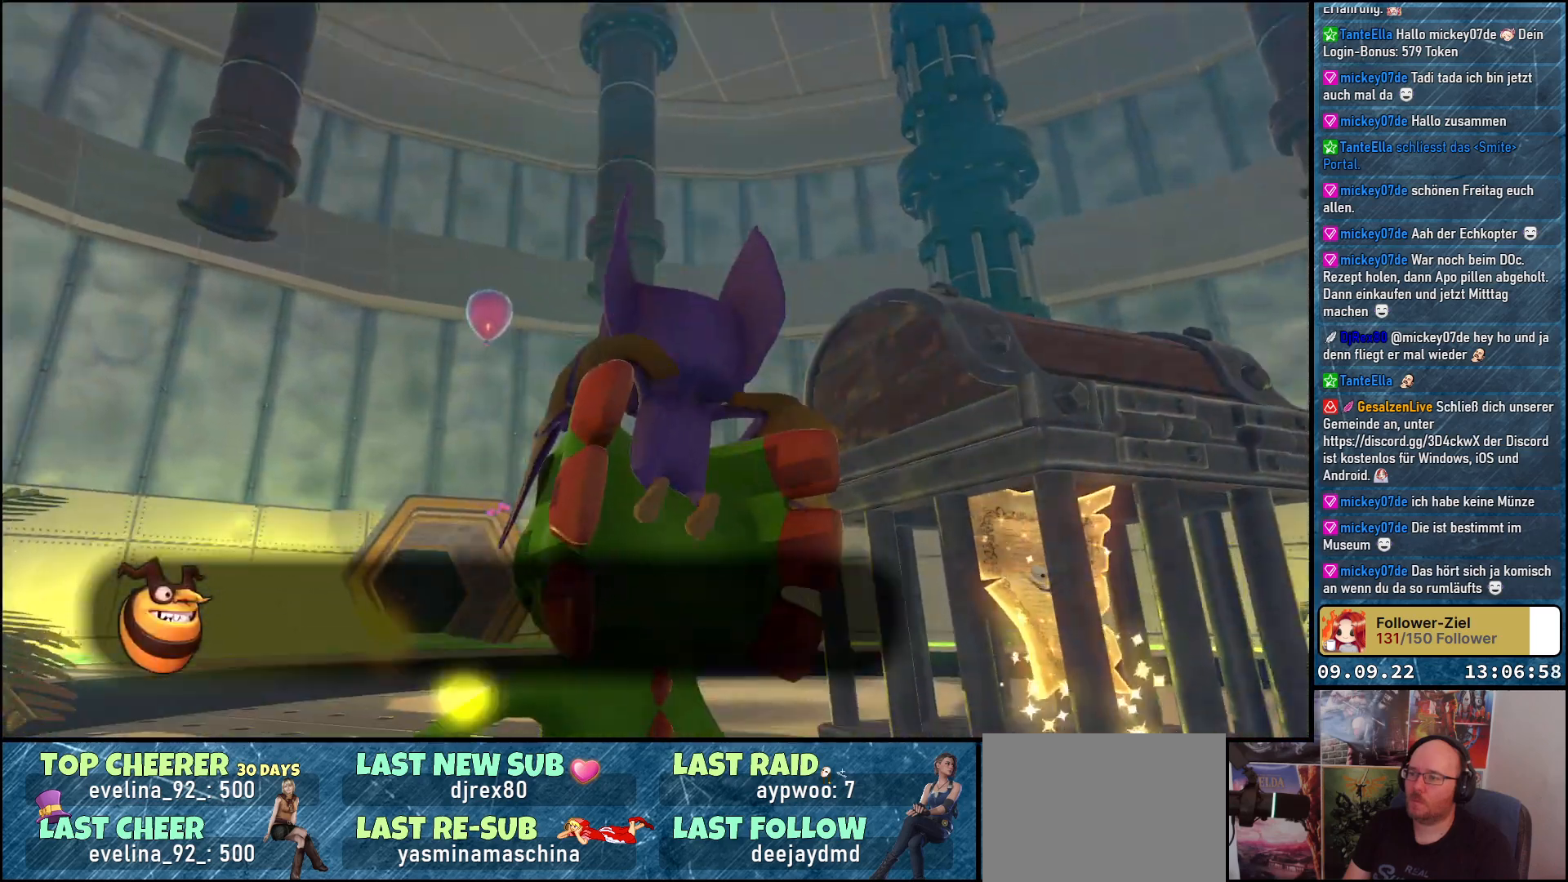
{"buttons": [], "left_stick": "up-left", "right_stick": "center", "events": [[267, "right_stick", "center"]]}
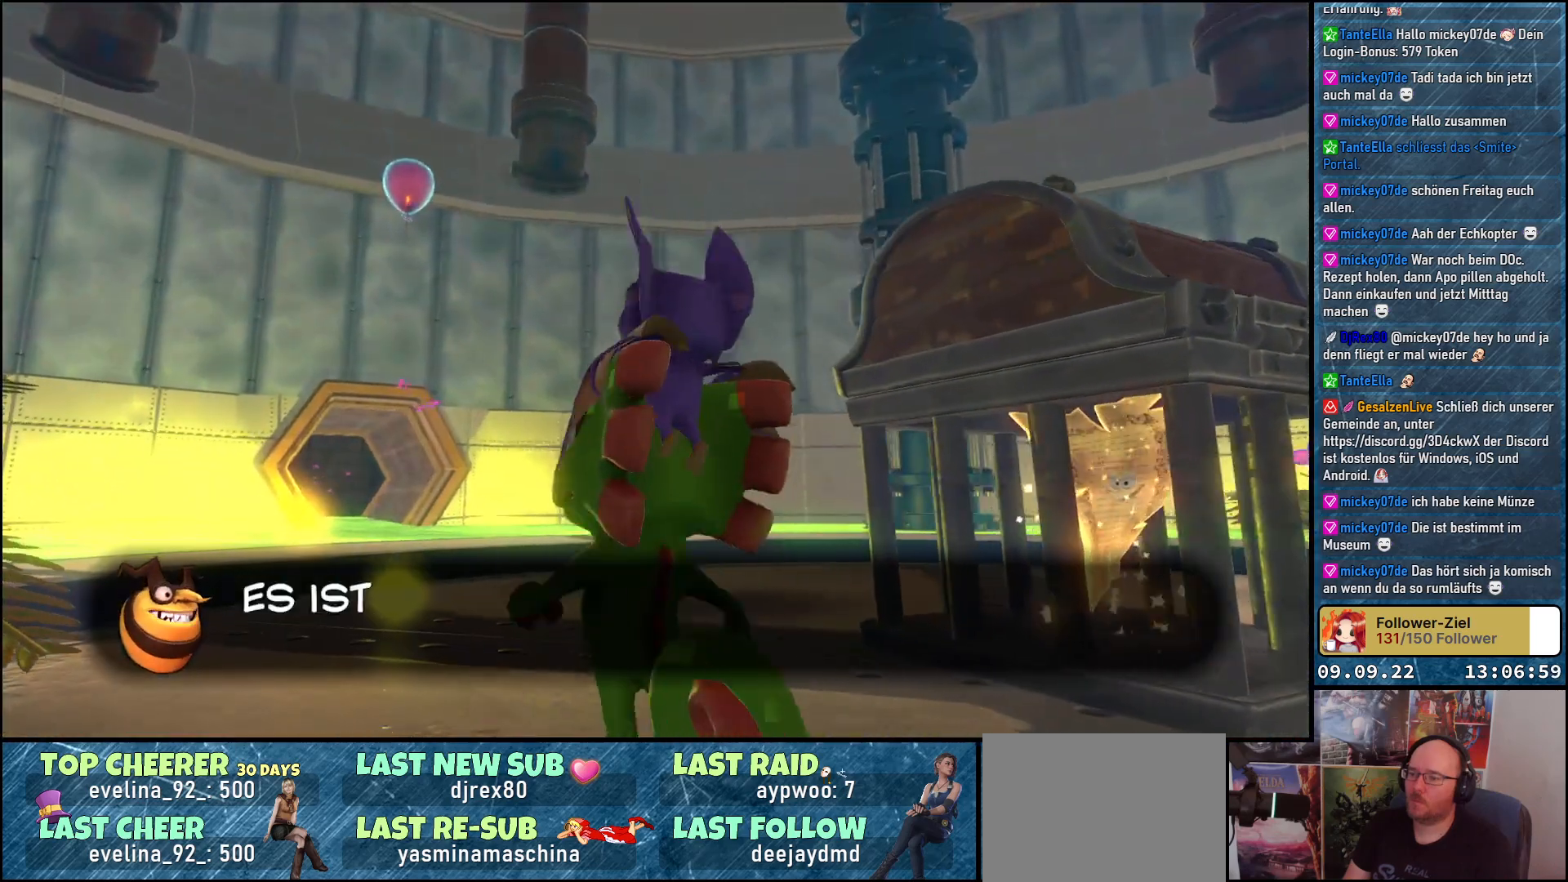
{"buttons": [], "left_stick": "up-left", "right_stick": "up-right", "events": [[167, "right_stick", "up-right"]]}
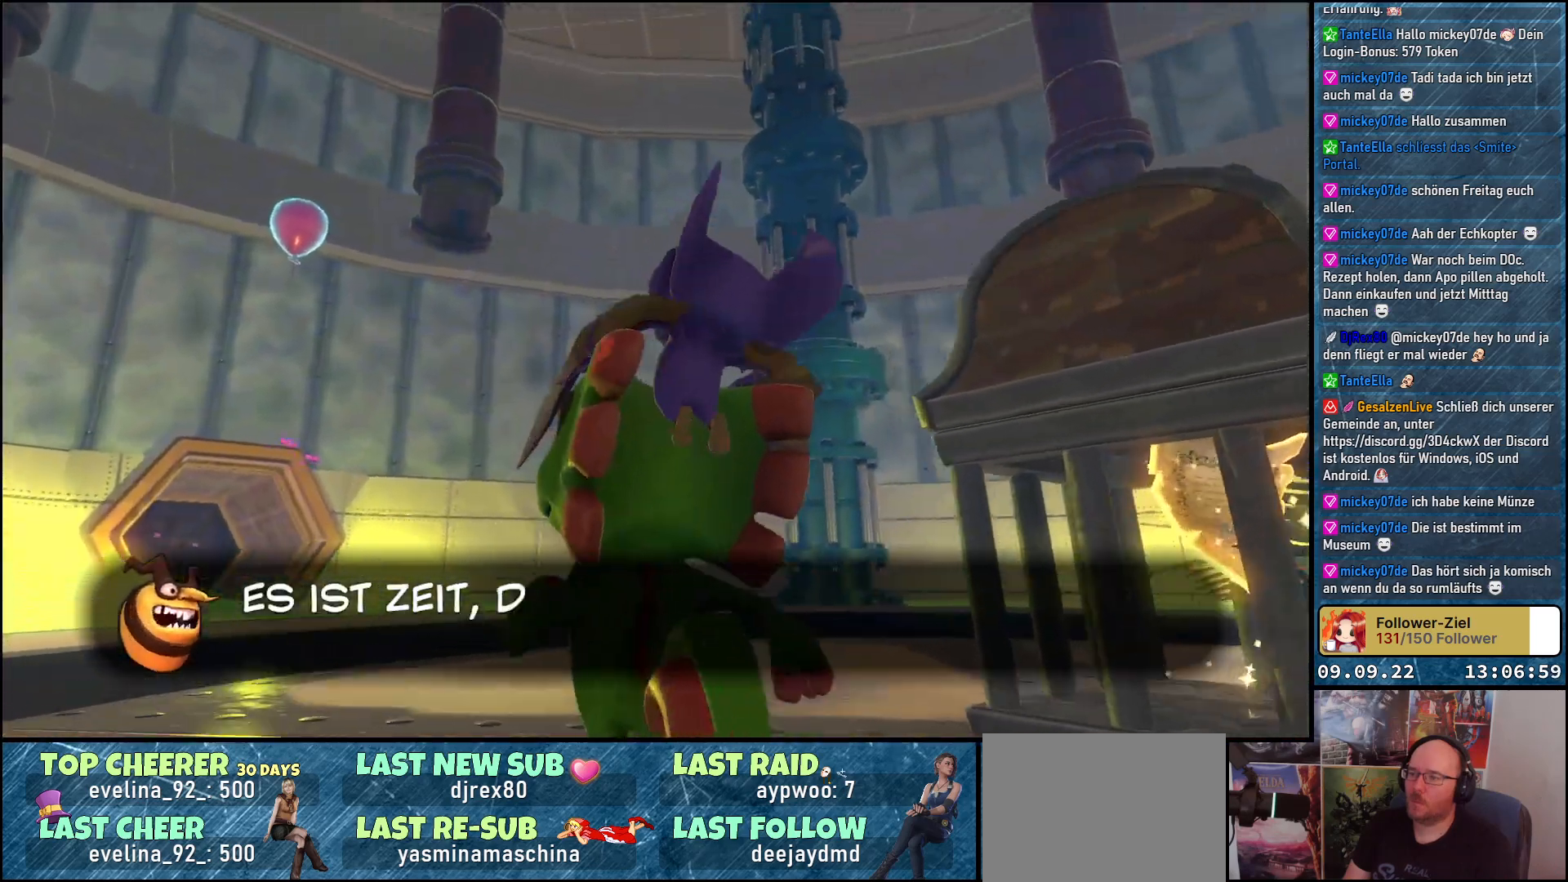
{"buttons": [], "left_stick": "up-left", "right_stick": "right", "events": [[283, "right_stick", "right"]]}
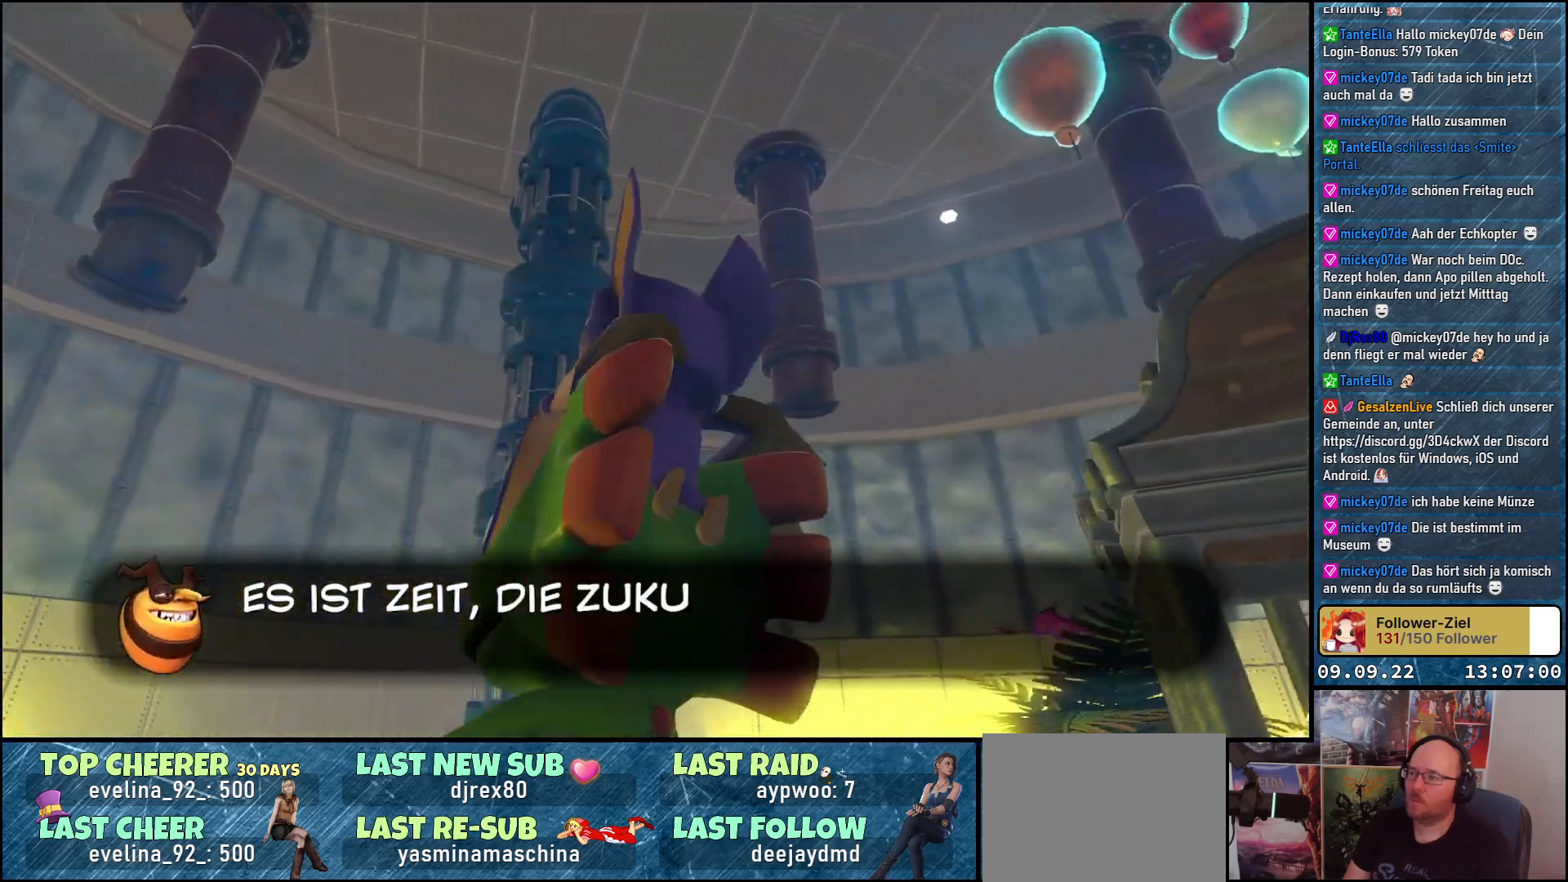
{"buttons": [], "left_stick": "center", "right_stick": "right", "events": [[233, "left_stick", "left"], [433, "left_stick", "center"]]}
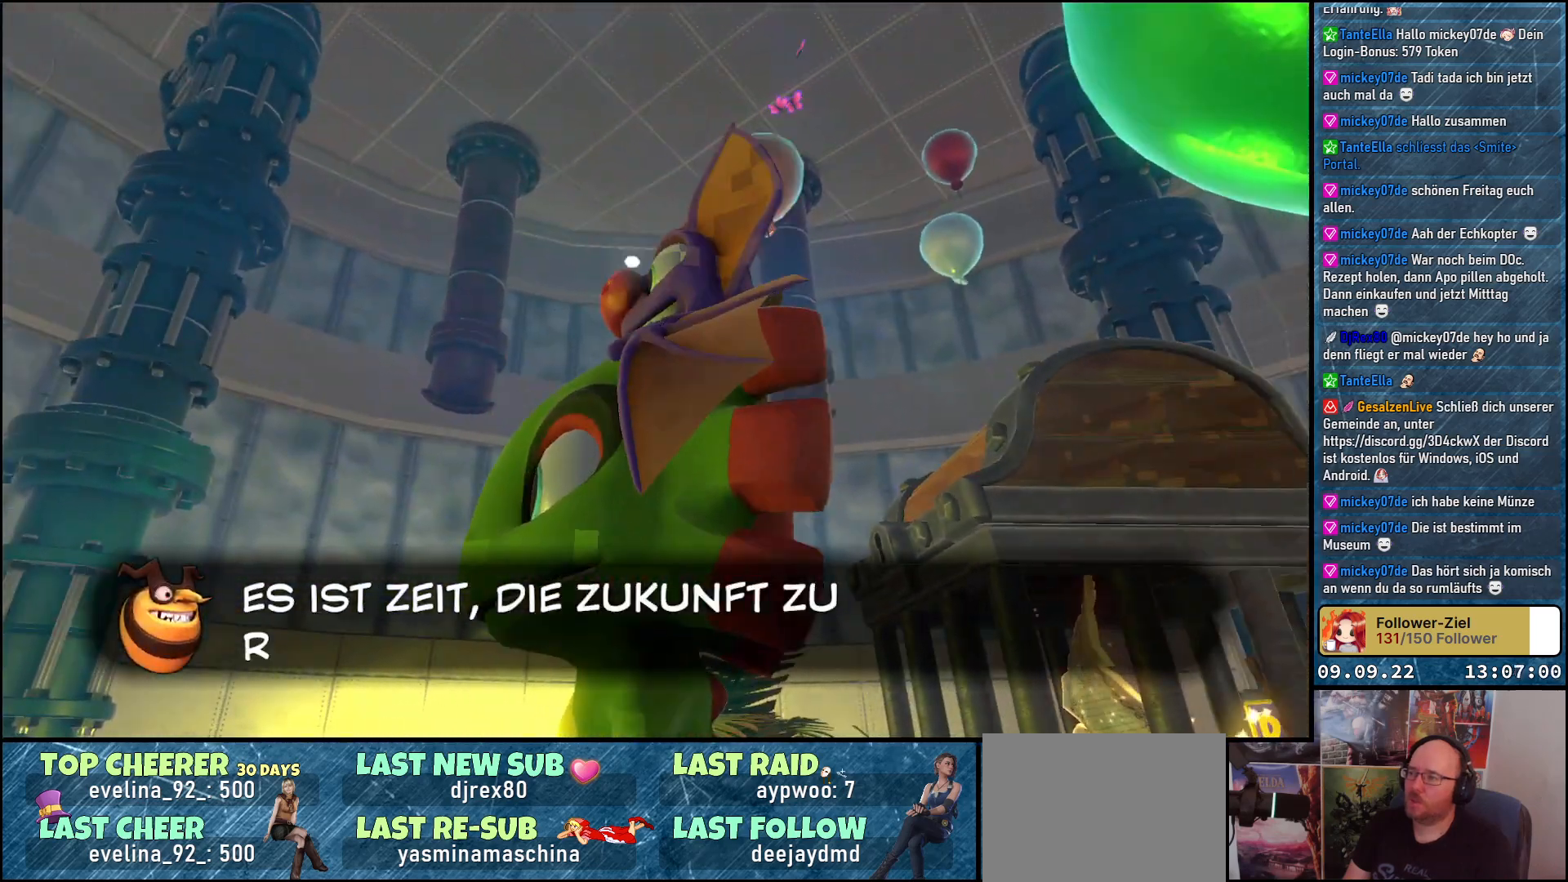
{"buttons": [], "left_stick": "center", "right_stick": "center", "events": [[433, "right_stick", "center"]]}
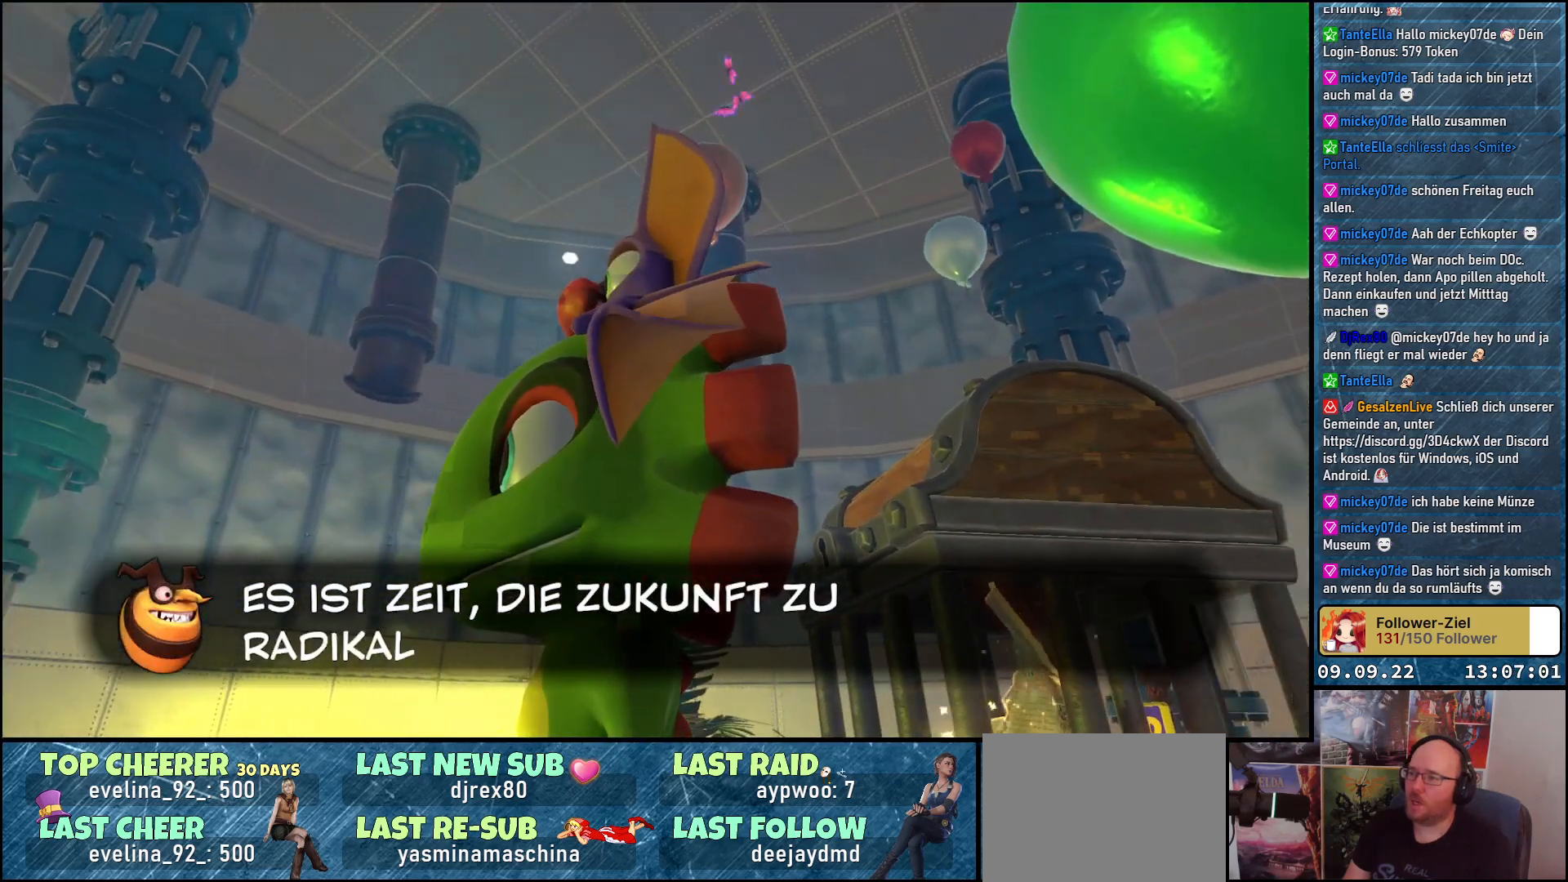
{"buttons": [], "left_stick": "left", "right_stick": "right", "events": [[167, "right_stick", "right"], [217, "left_stick", "left"]]}
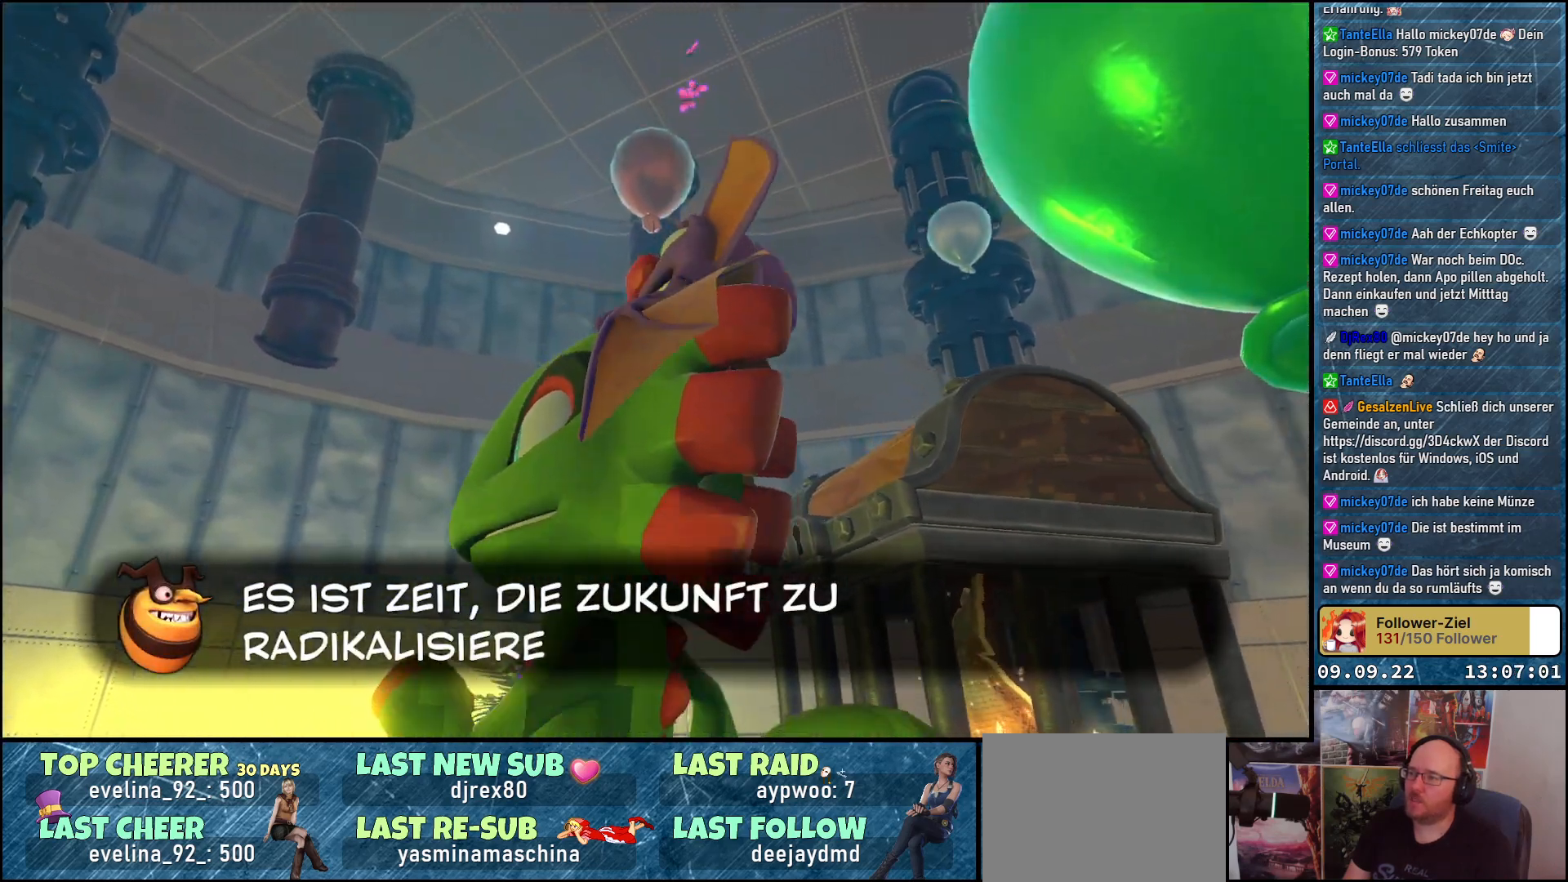
{"buttons": [], "left_stick": "left", "right_stick": "right", "events": []}
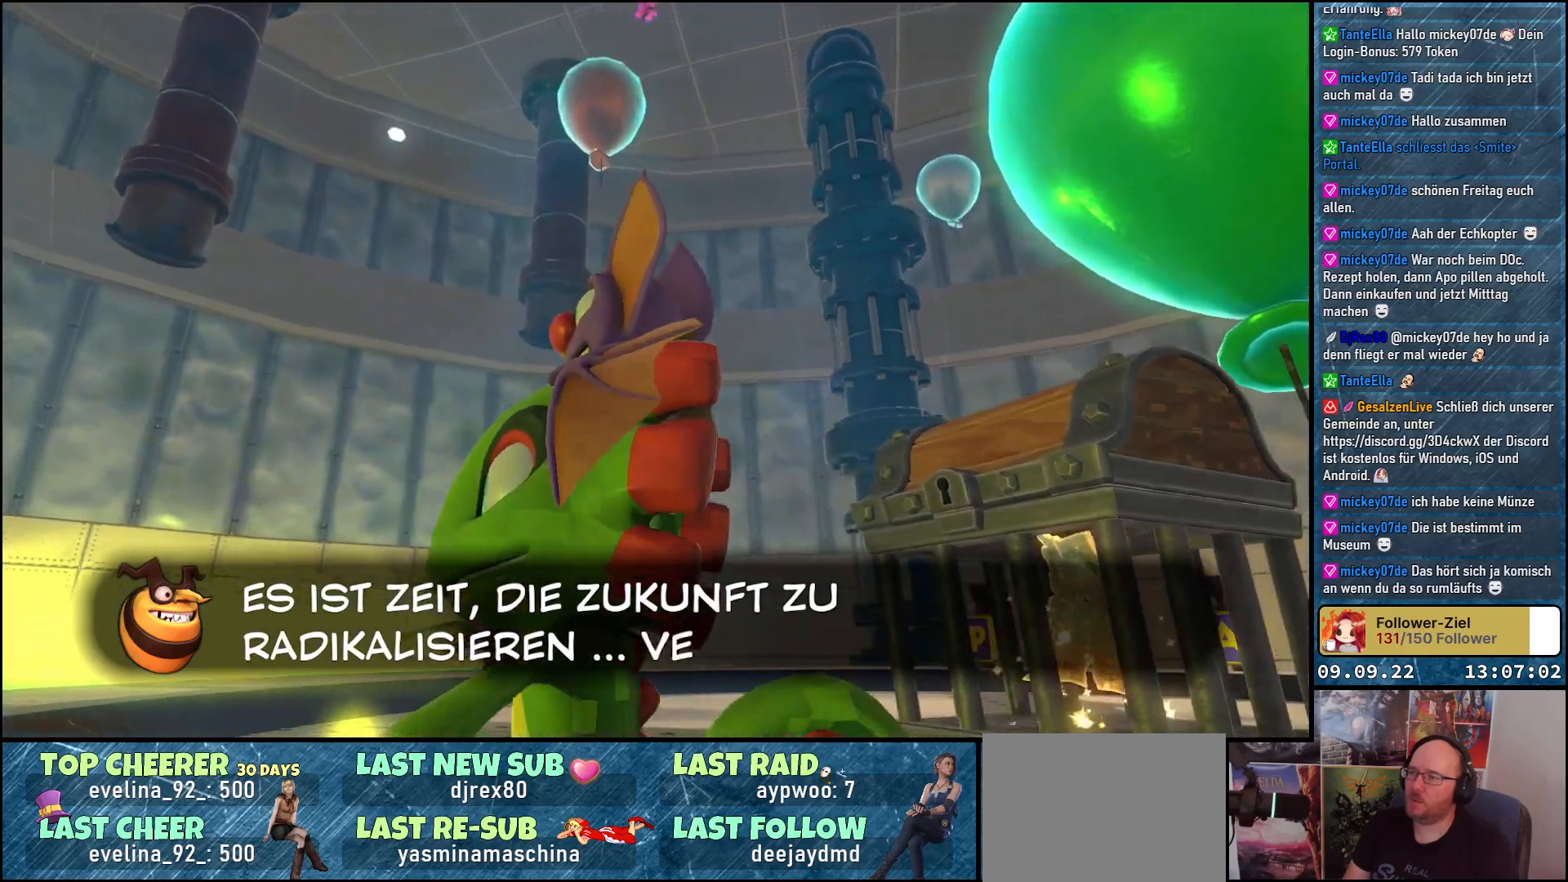
{"buttons": [], "left_stick": "center", "right_stick": "right", "events": [[17, "left_stick", "center"], [417, "right_stick", "center"], [500, "right_stick", "right"]]}
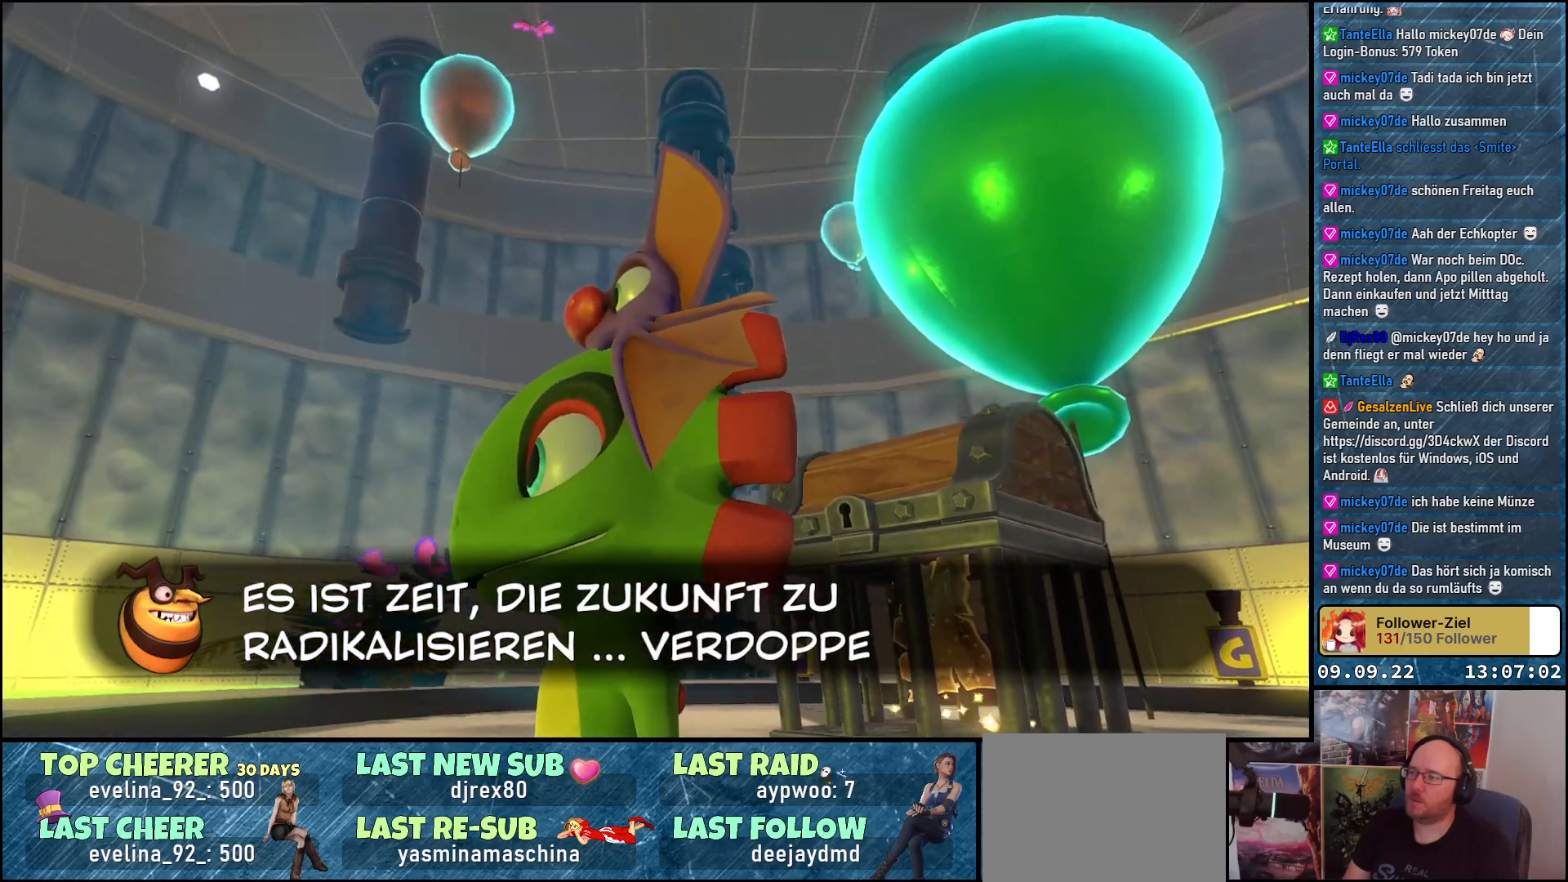
{"buttons": [], "left_stick": "center", "right_stick": "center", "events": [[400, "right_stick", "center"]]}
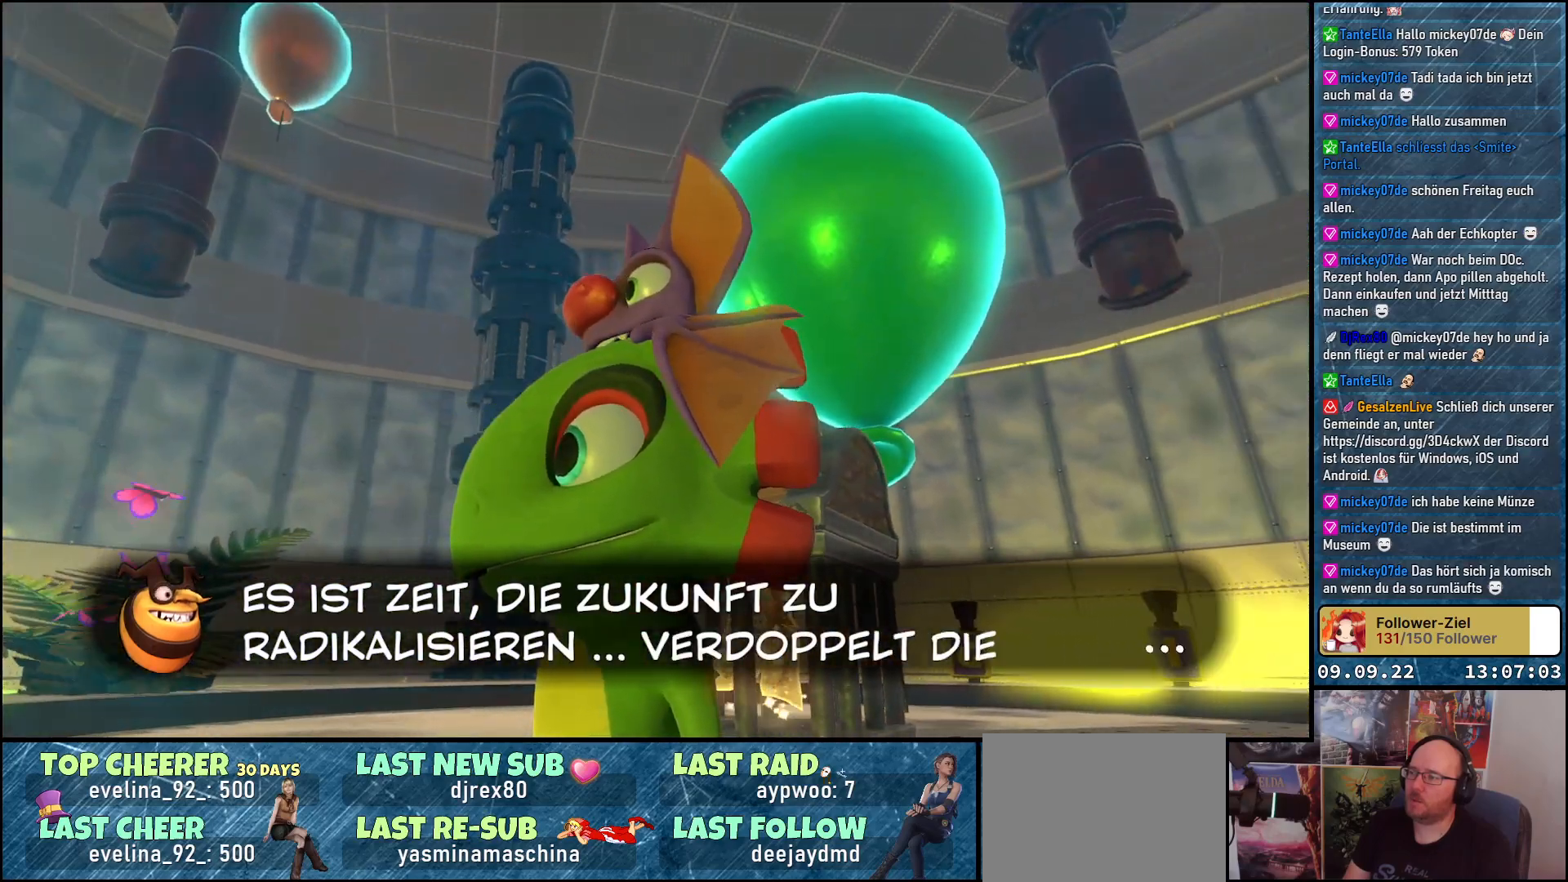
{"buttons": [], "left_stick": "center", "right_stick": "down", "events": [[317, "right_stick", "down"]]}
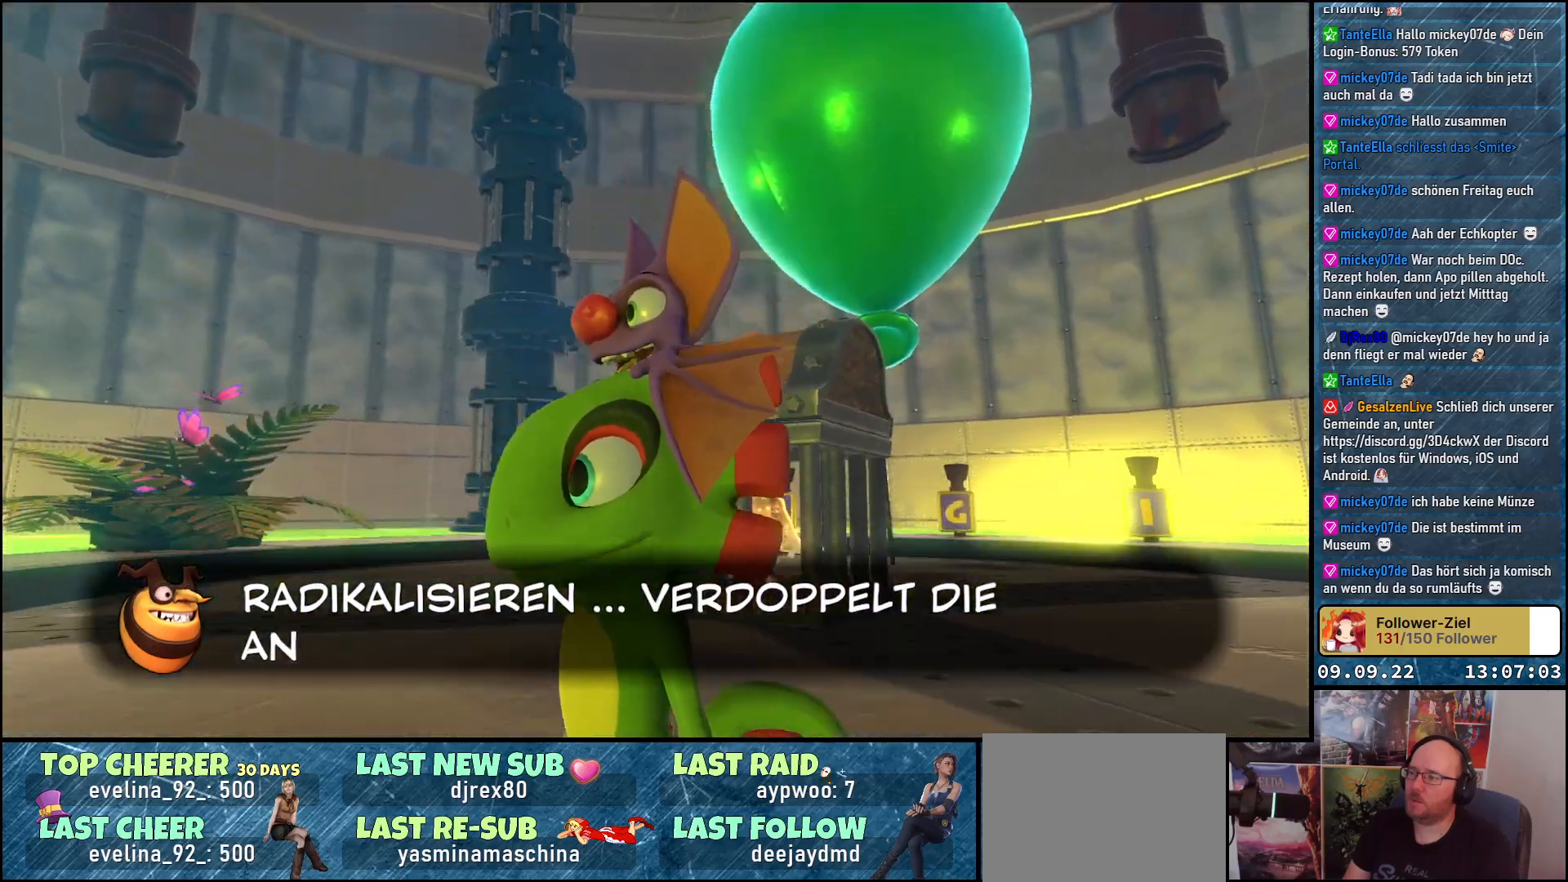
{"buttons": [], "left_stick": "center", "right_stick": "center", "events": [[150, "right_stick", "center"]]}
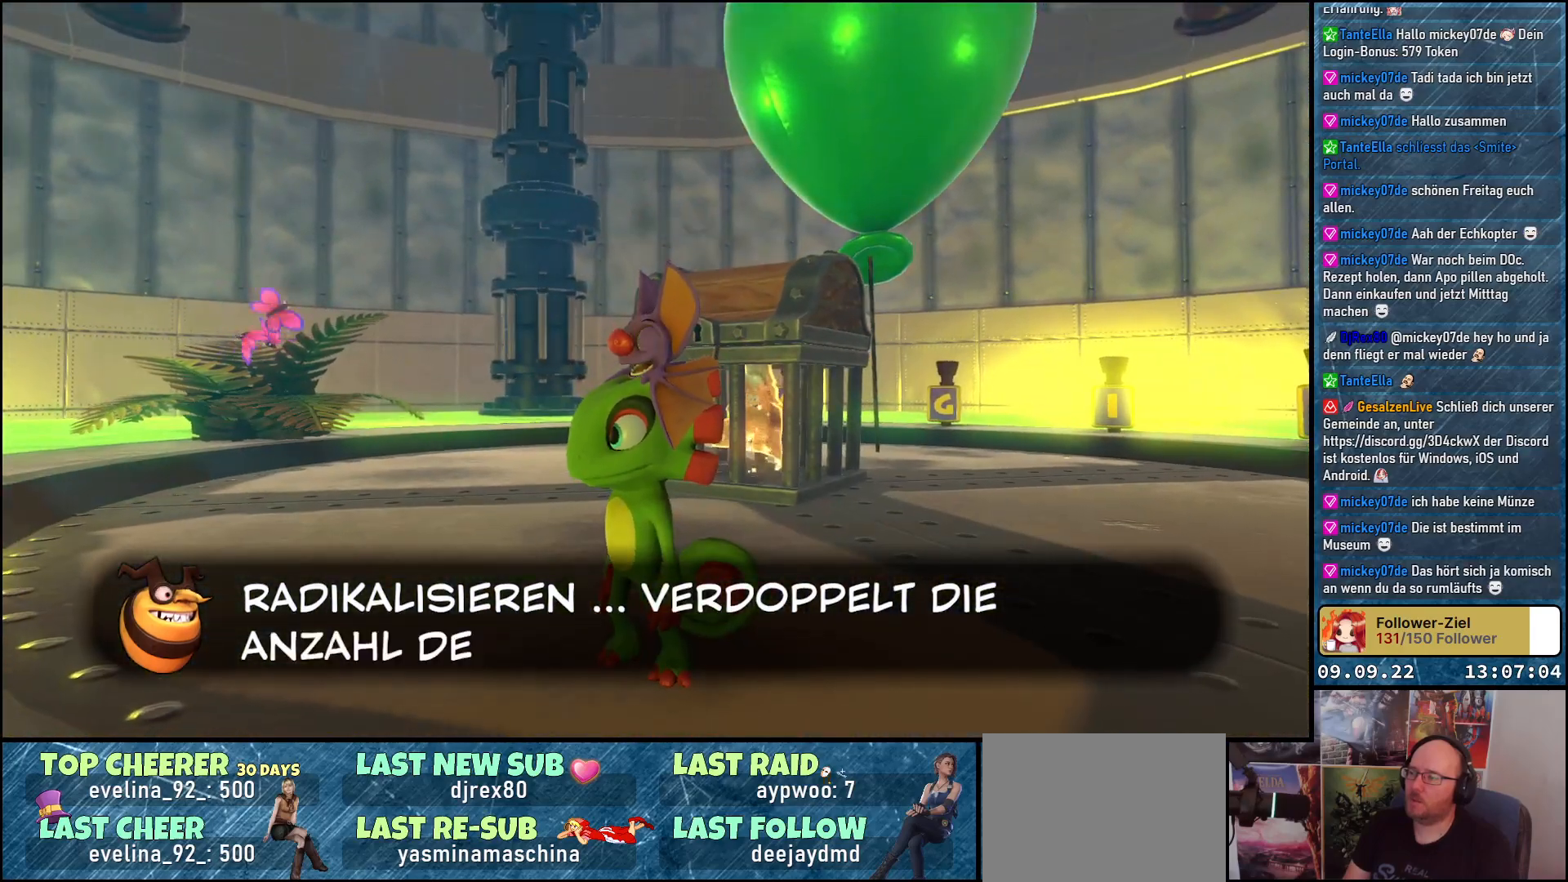
{"buttons": [], "left_stick": "up-left", "right_stick": "center", "events": [[433, "left_stick", "up-left"]]}
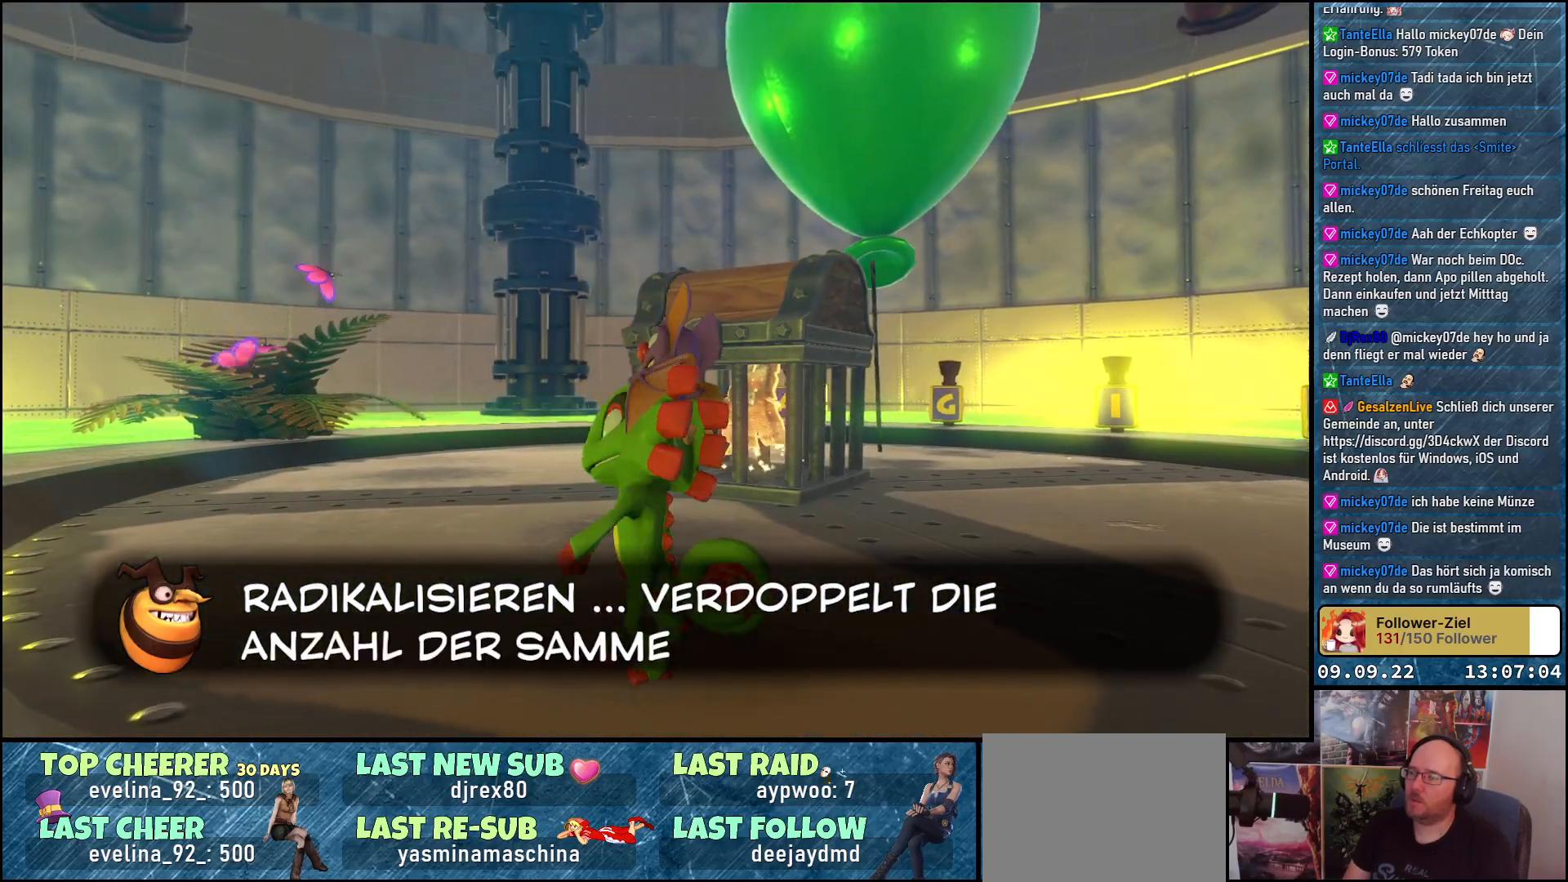
{"buttons": ["L2"], "left_stick": "center", "right_stick": "center", "events": [[150, "left_stick", "center"], [300, "L2", "down"]]}